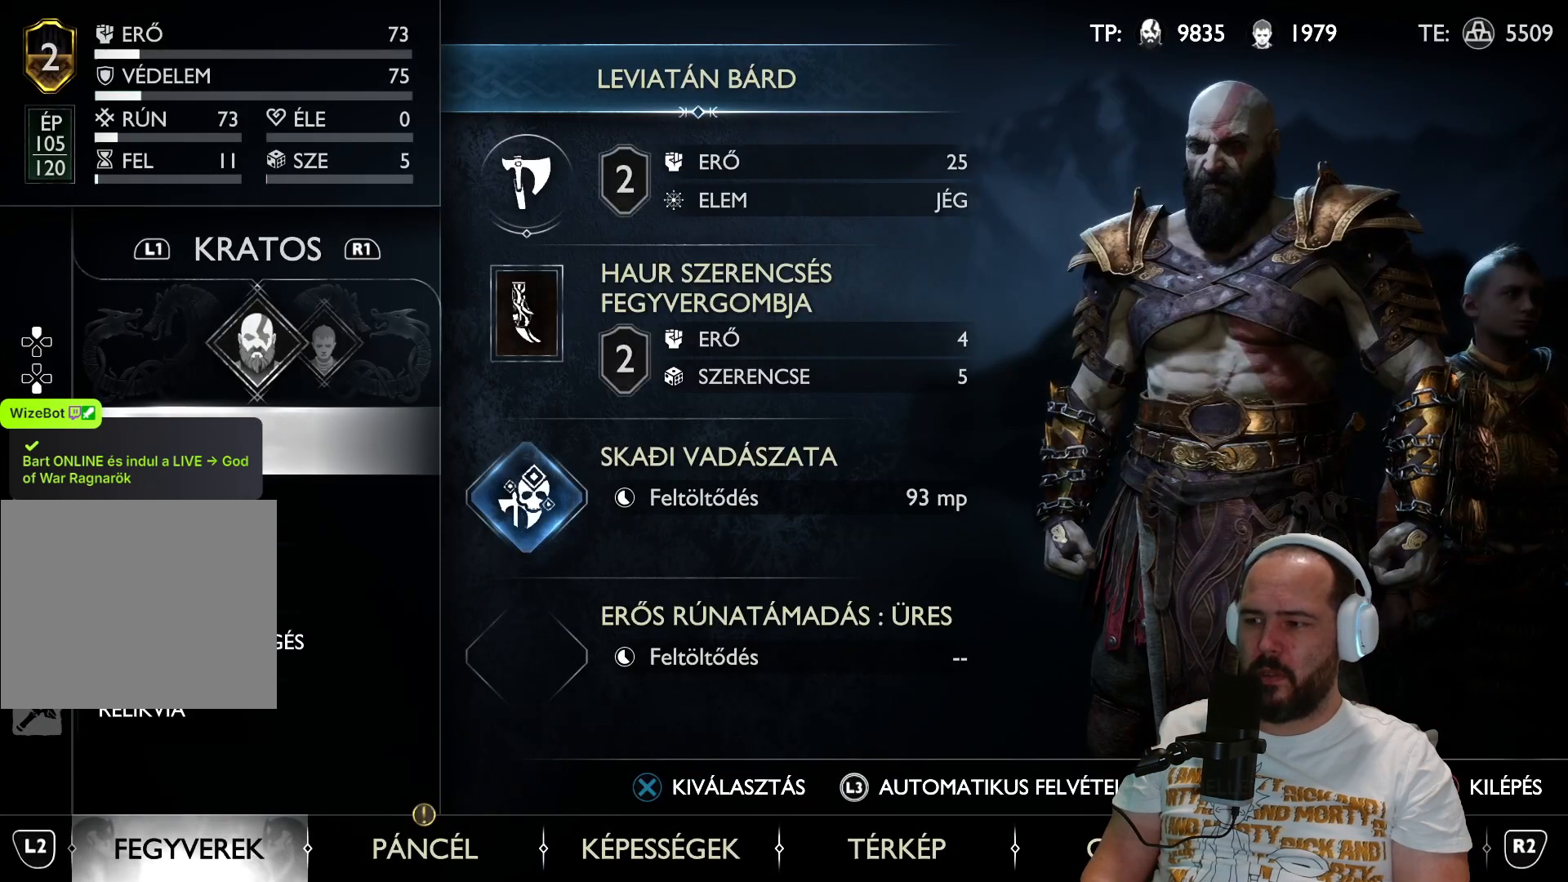
Gameplay with a controller (PlayStation layout); each line is a JSON object with the inputs held at the frame after it. "events" lists button and stick changes between this image and that frame as [ms after this image, input, new state], when the widget could be followed in between.
{"buttons": [], "left_stick": "center", "right_stick": "center", "events": []}
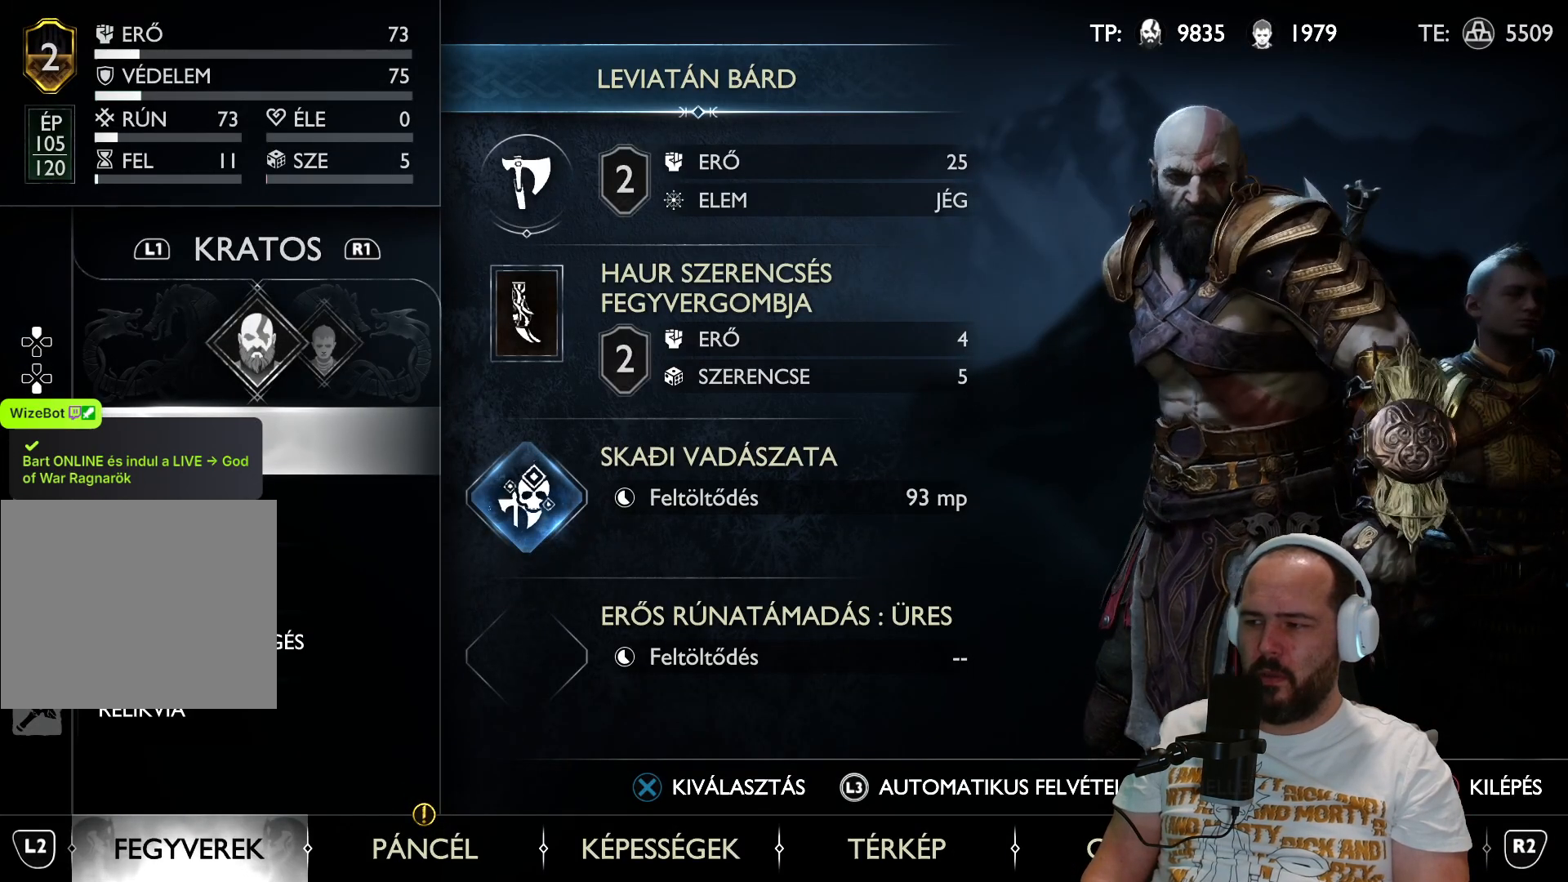
{"buttons": [], "left_stick": "center", "right_stick": "center", "events": [[317, "L1", "down"], [467, "L1", "up"]]}
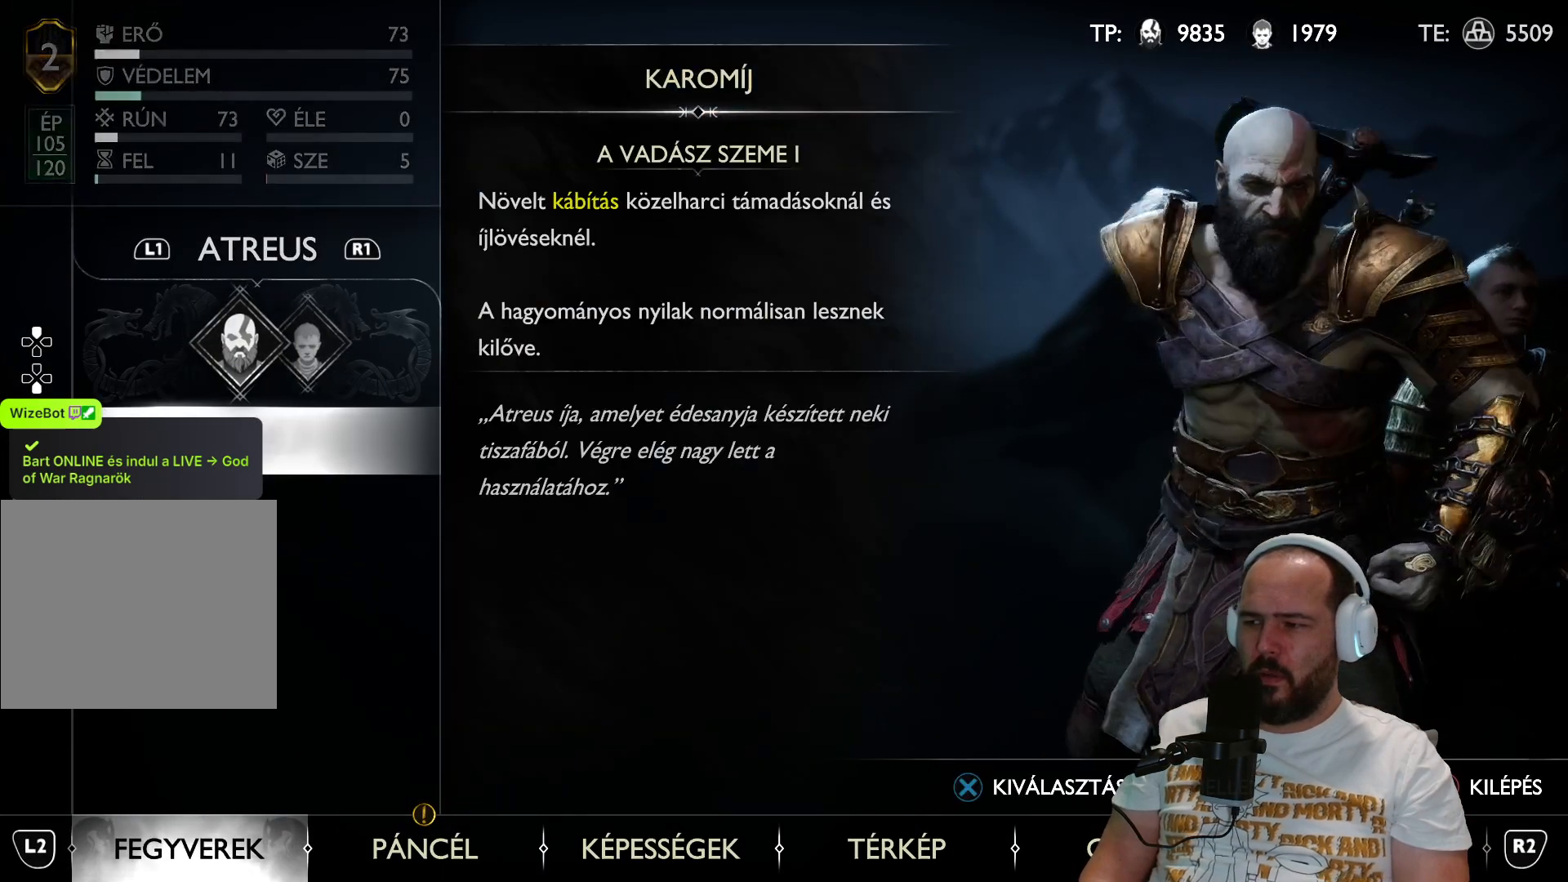
{"buttons": ["DPAD_LEFT"], "left_stick": "center", "right_stick": "center", "events": [[467, "DPAD_LEFT", "down"]]}
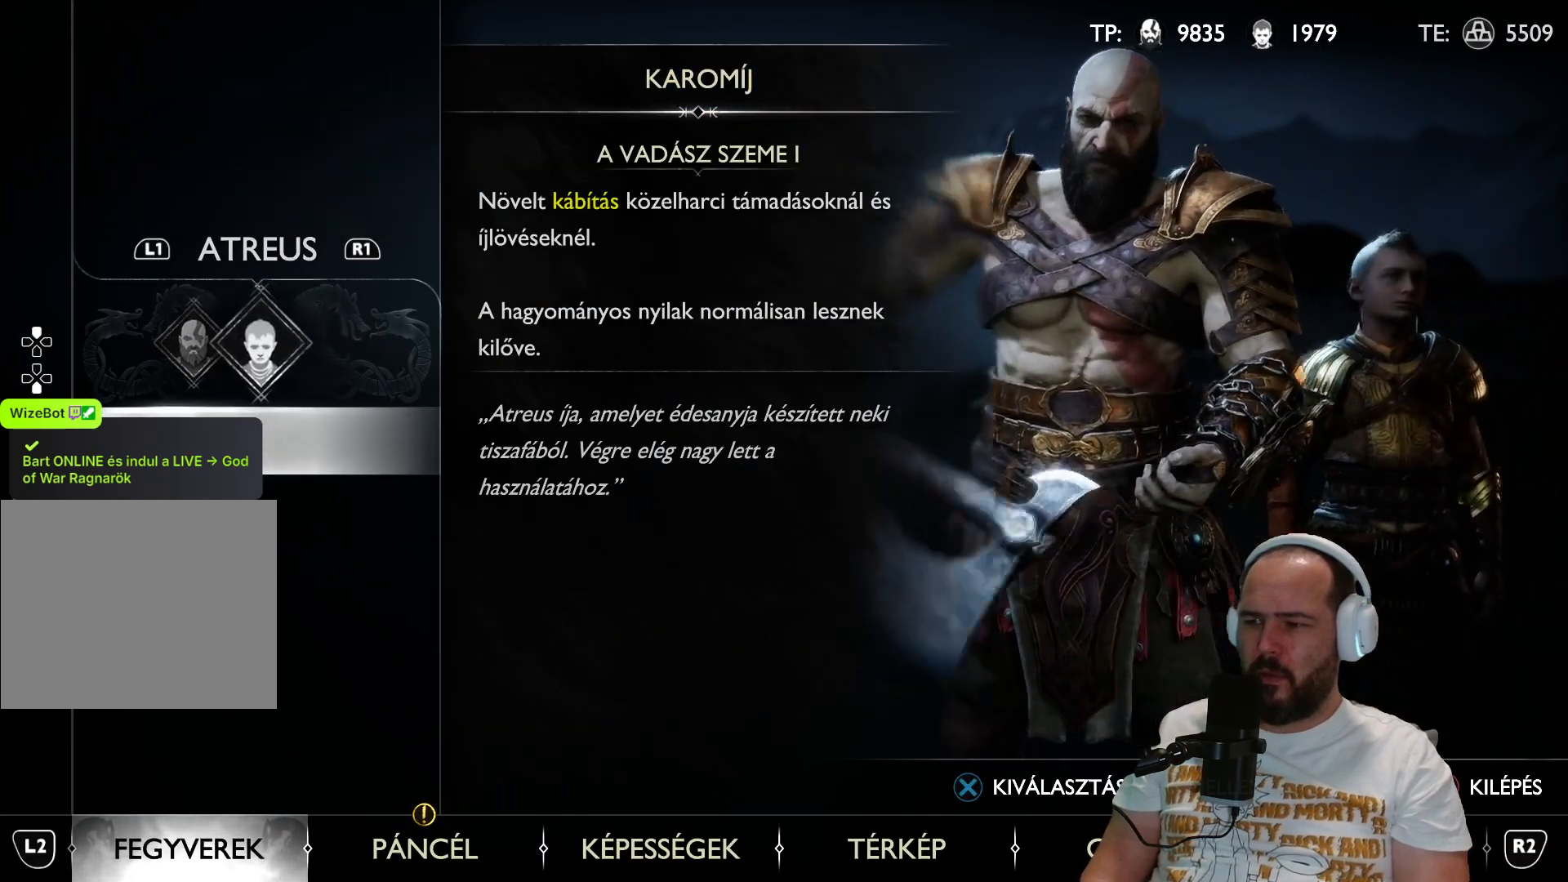
{"buttons": [], "left_stick": "center", "right_stick": "center", "events": [[100, "DPAD_LEFT", "up"]]}
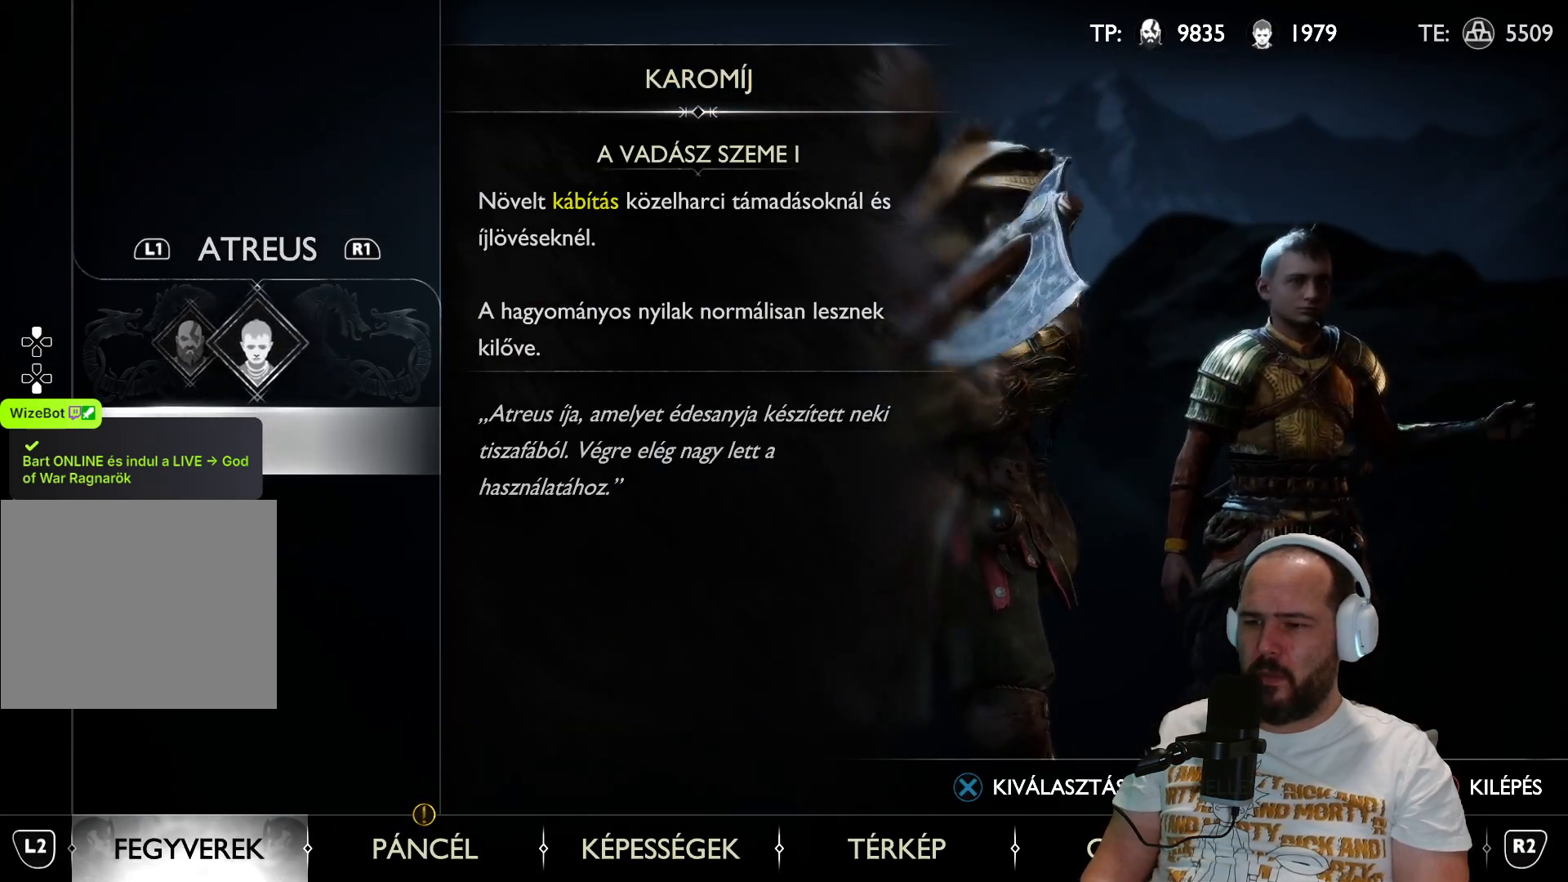
{"buttons": [], "left_stick": "center", "right_stick": "center", "events": [[67, "L2", "down"], [300, "L2", "up"]]}
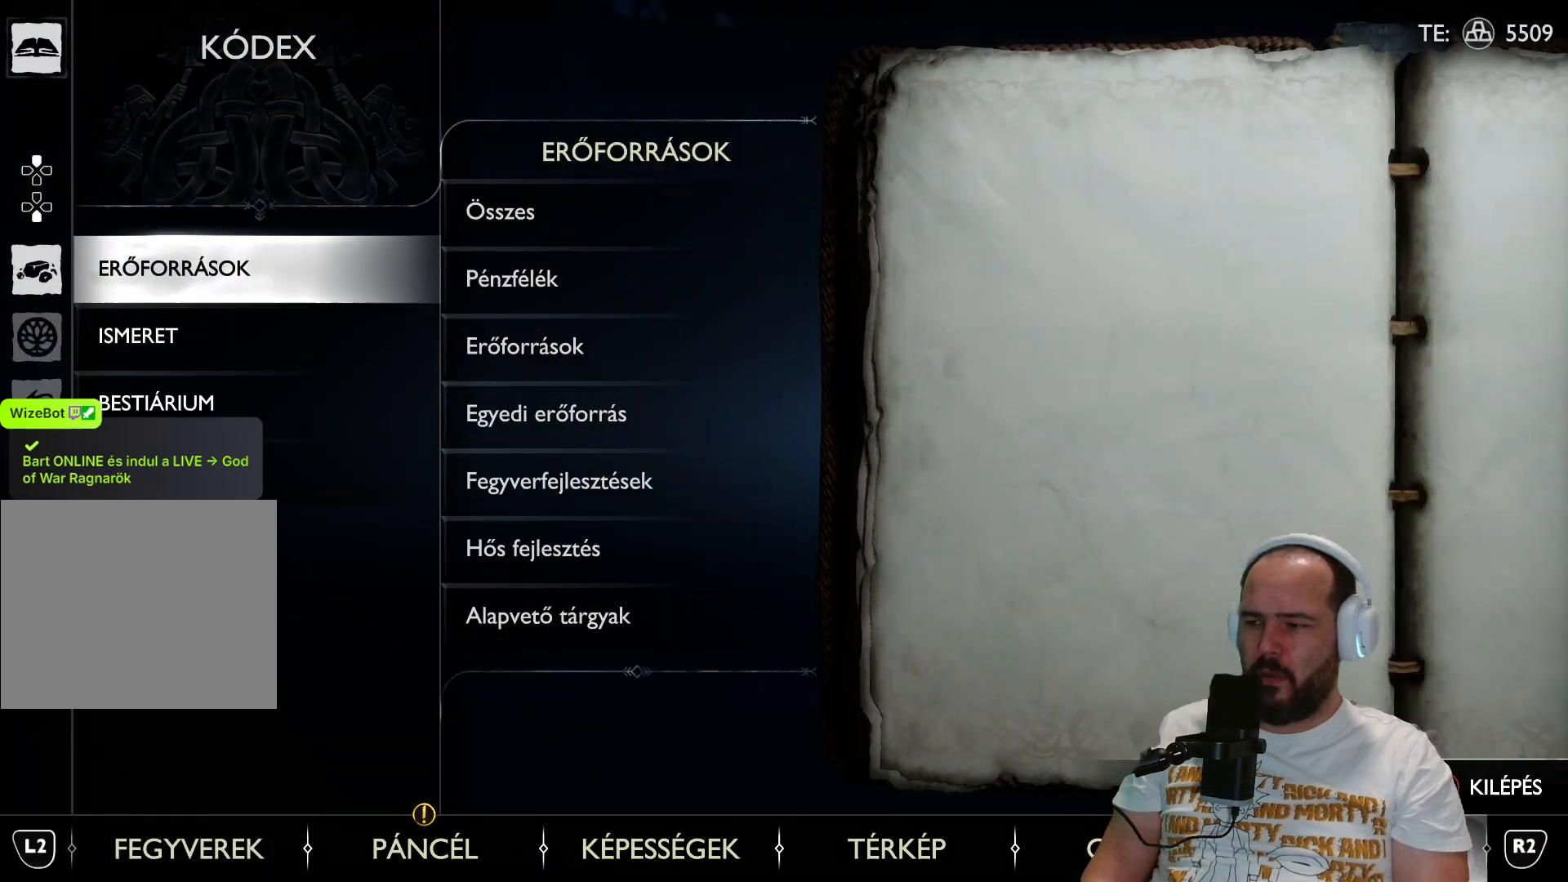
{"buttons": [], "left_stick": "center", "right_stick": "center", "events": []}
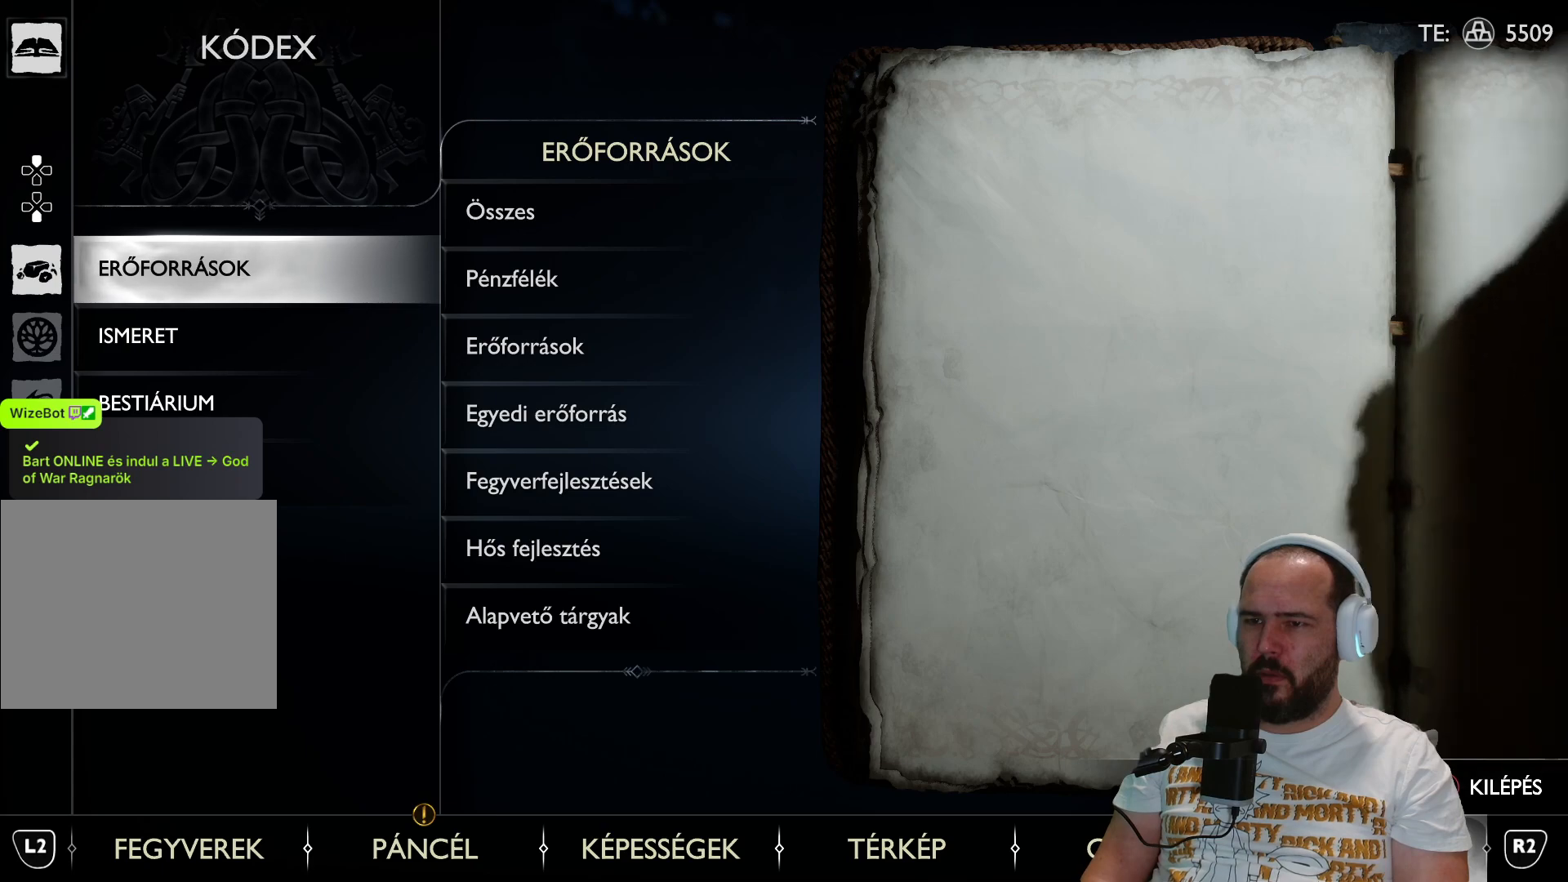
{"buttons": [], "left_stick": "center", "right_stick": "center", "events": []}
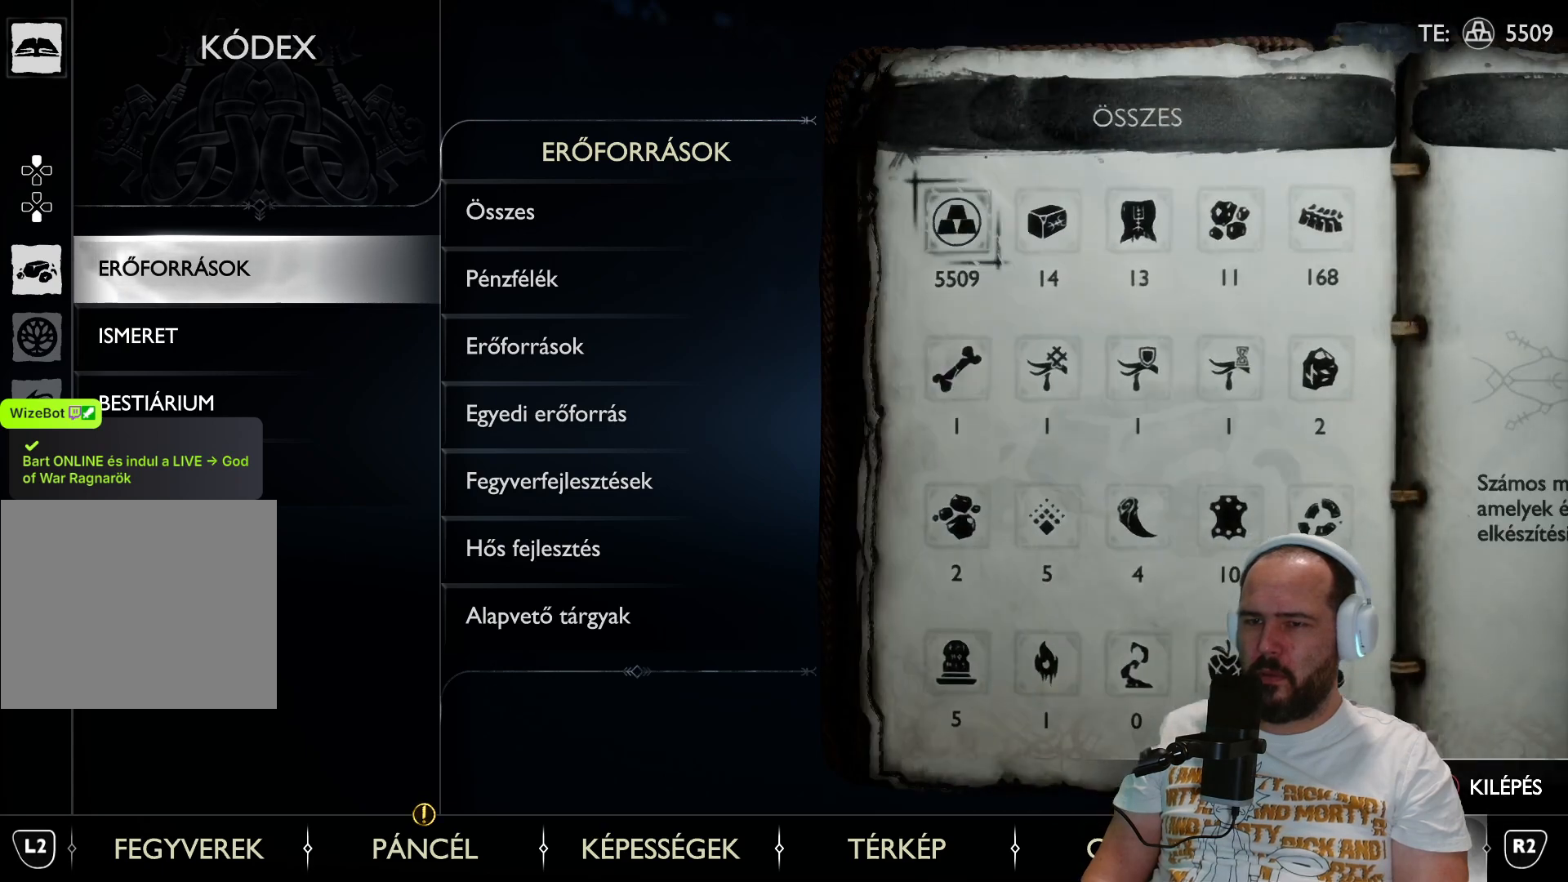
{"buttons": [], "left_stick": "center", "right_stick": "center", "events": [[350, "DPAD_DOWN", "down"], [450, "DPAD_DOWN", "up"]]}
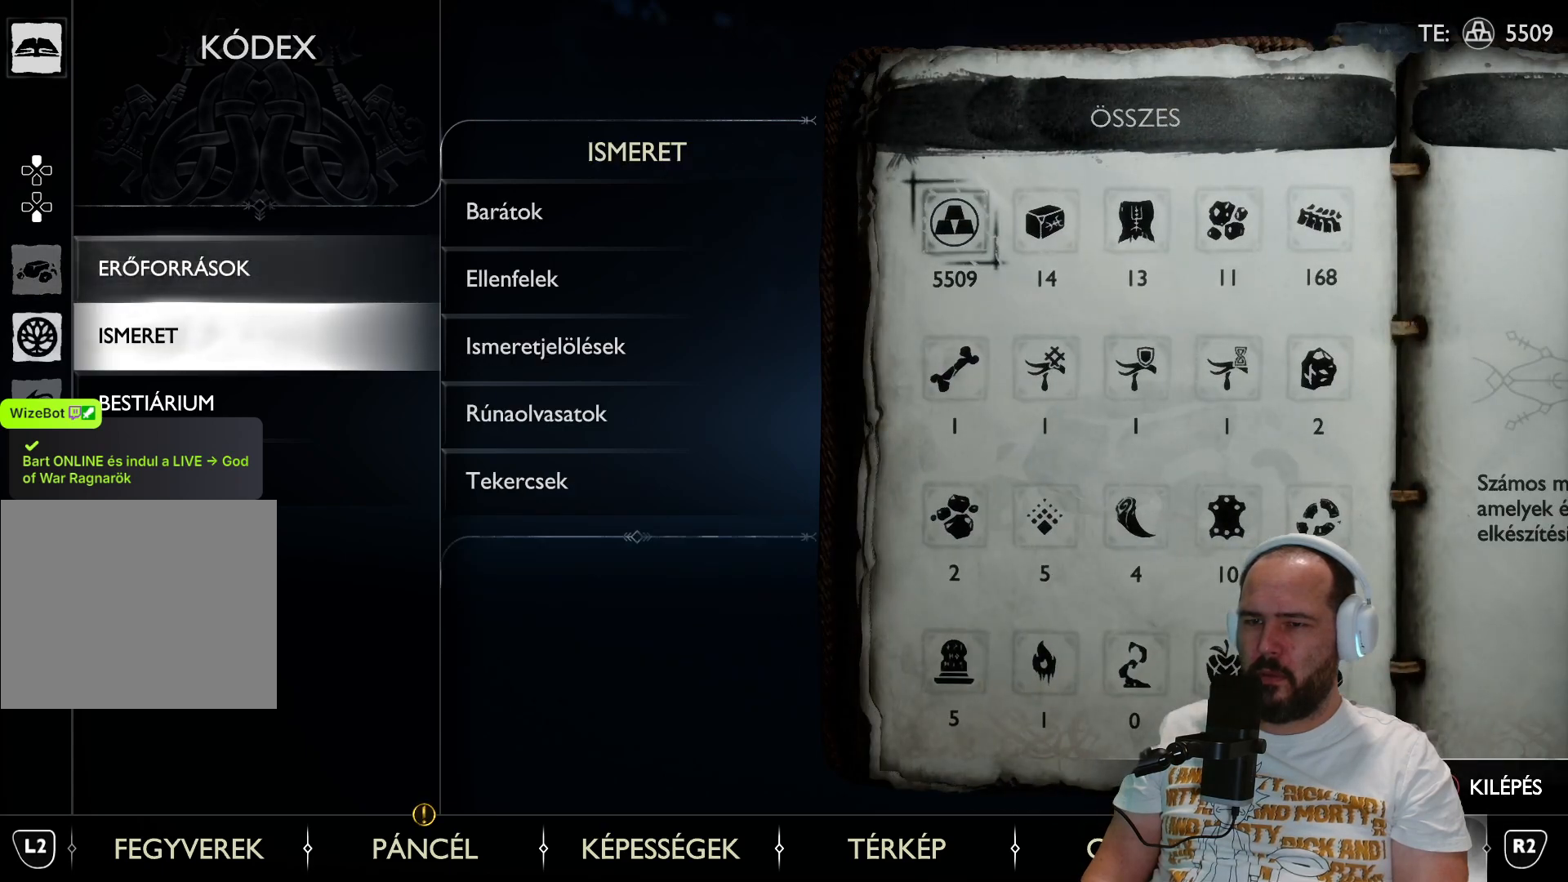
{"buttons": [], "left_stick": "center", "right_stick": "center", "events": [[50, "DPAD_DOWN", "down"], [150, "DPAD_DOWN", "up"]]}
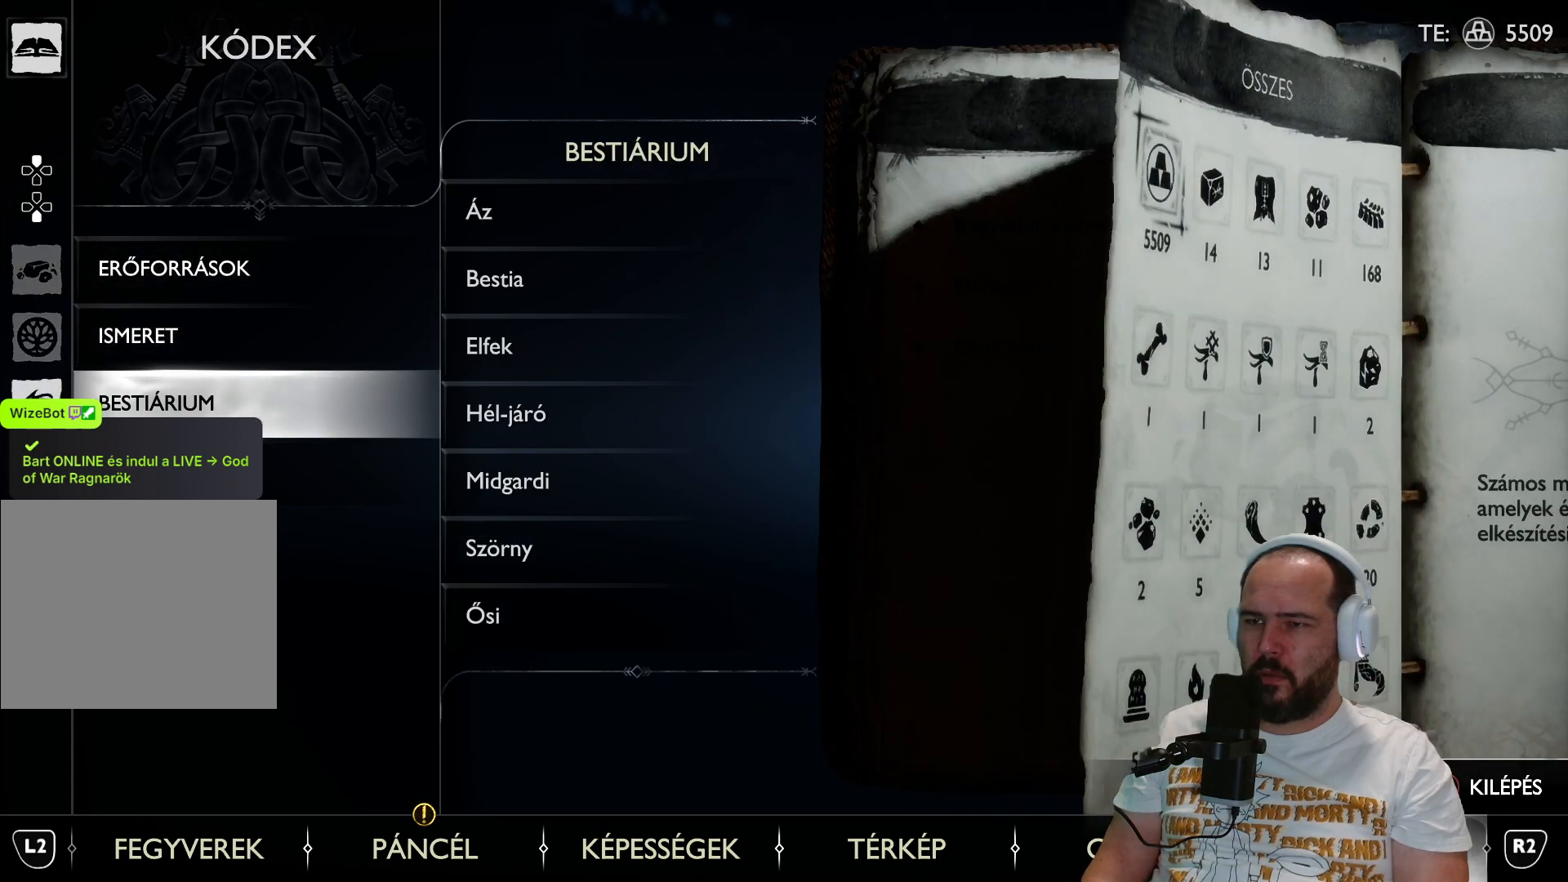
{"buttons": [], "left_stick": "center", "right_stick": "center", "events": [[17, "CROSS", "down"], [133, "CROSS", "up"]]}
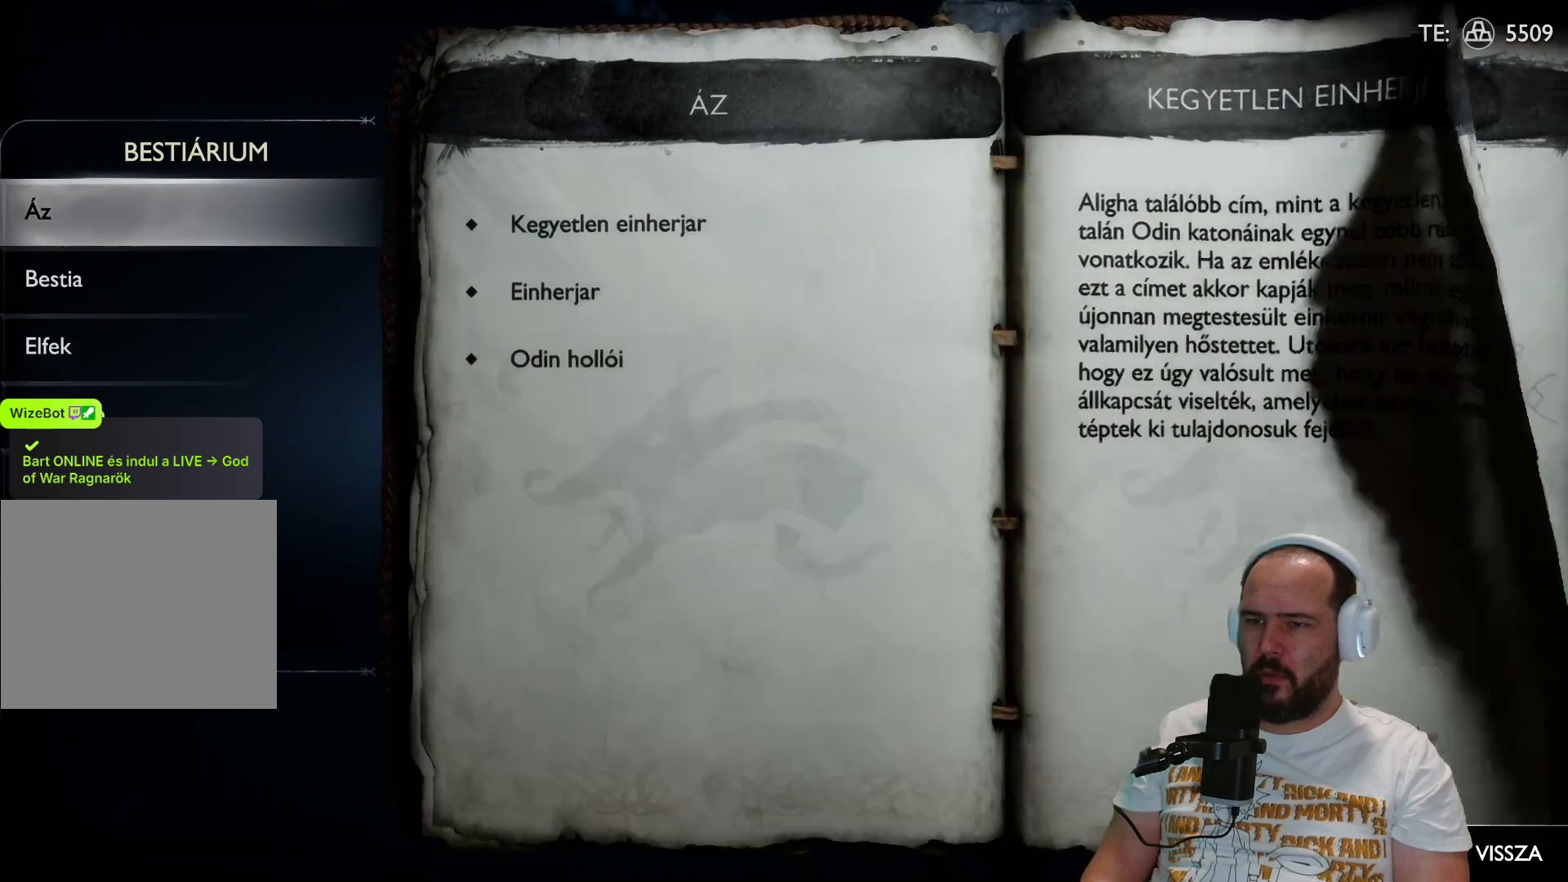
{"buttons": [], "left_stick": "center", "right_stick": "center", "events": [[33, "DPAD_UP", "down"], [133, "DPAD_UP", "up"]]}
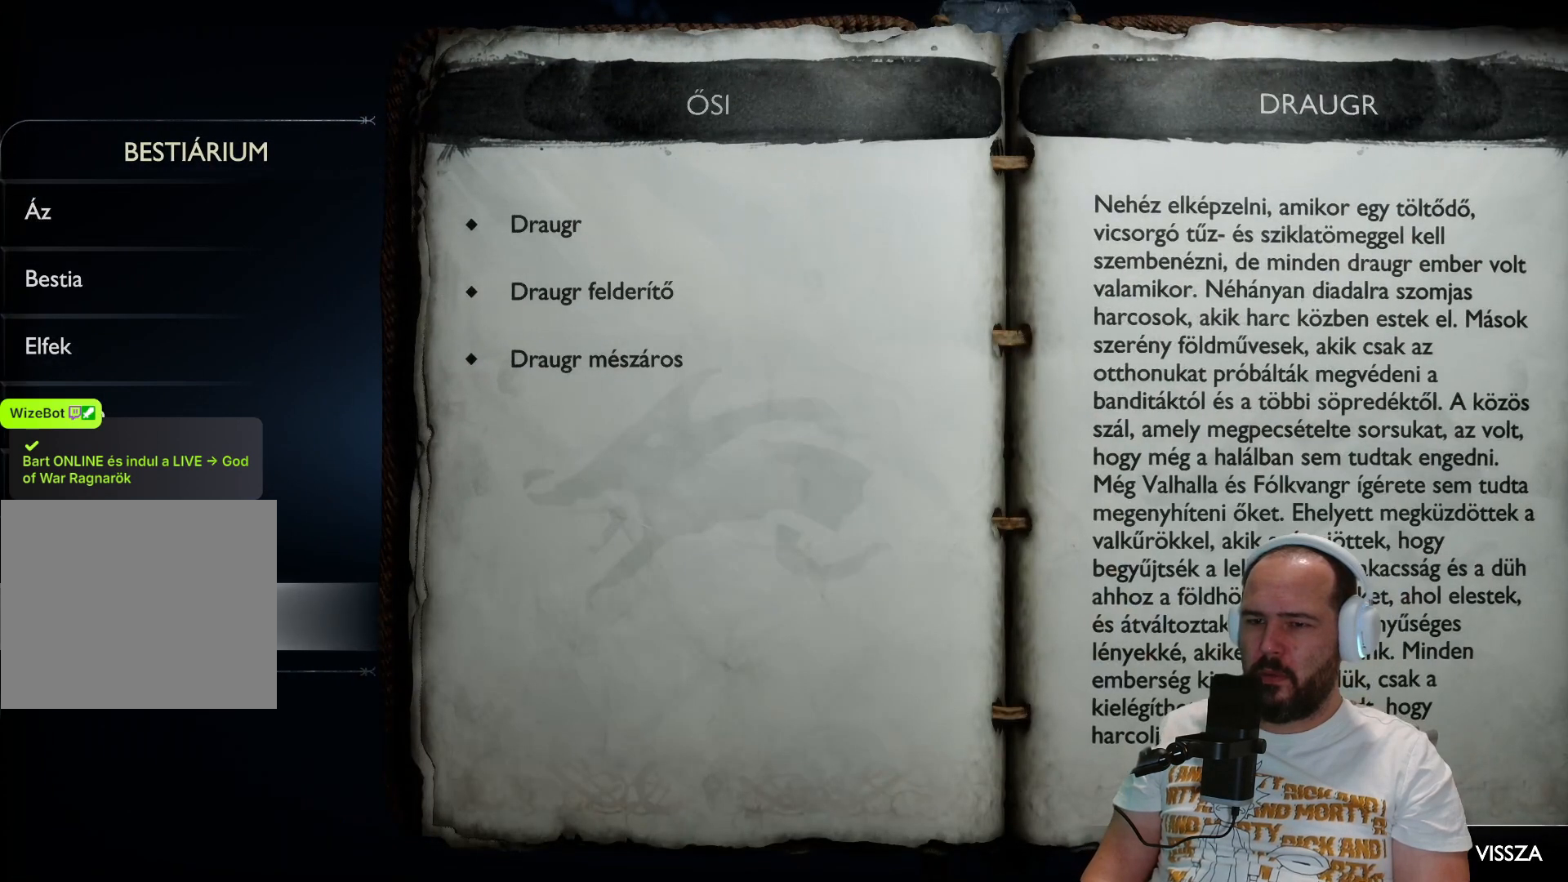
{"buttons": [], "left_stick": "center", "right_stick": "center", "events": []}
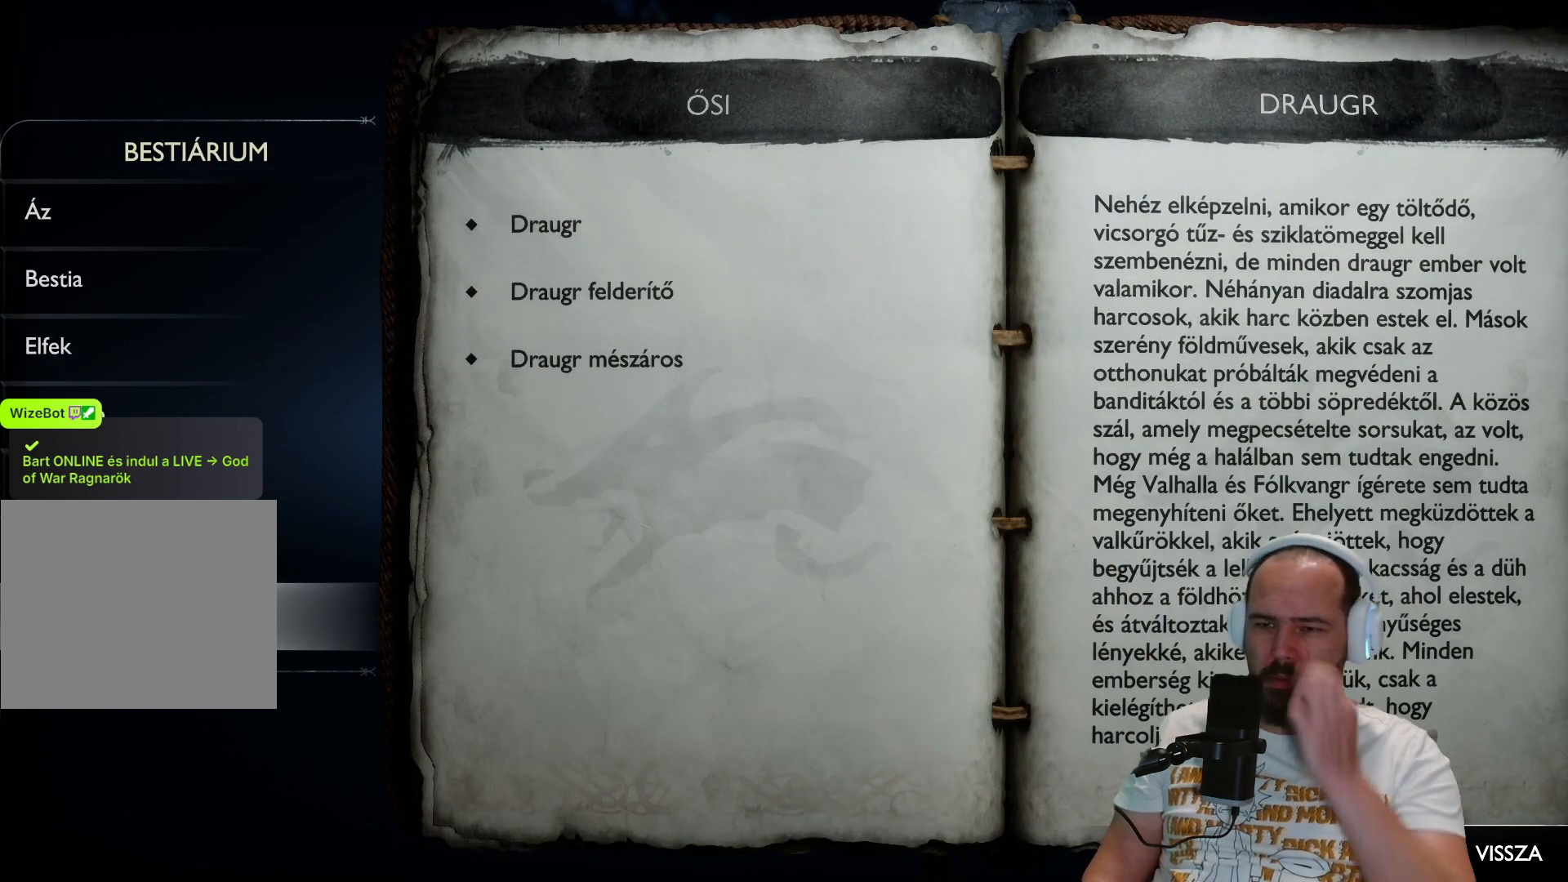
{"buttons": [], "left_stick": "center", "right_stick": "center", "events": []}
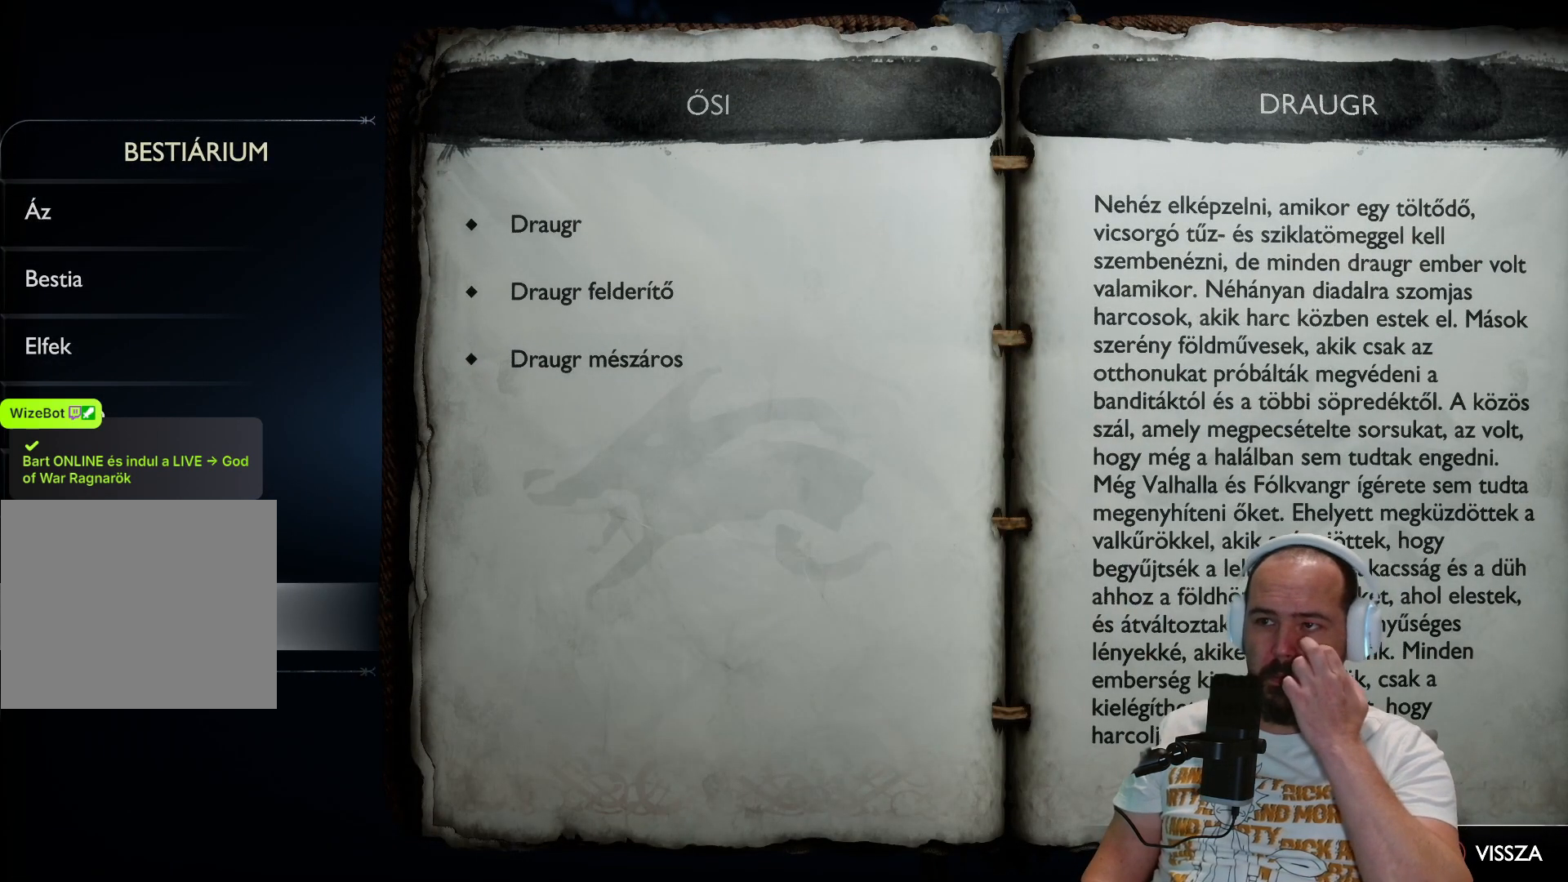
{"buttons": [], "left_stick": "center", "right_stick": "center", "events": []}
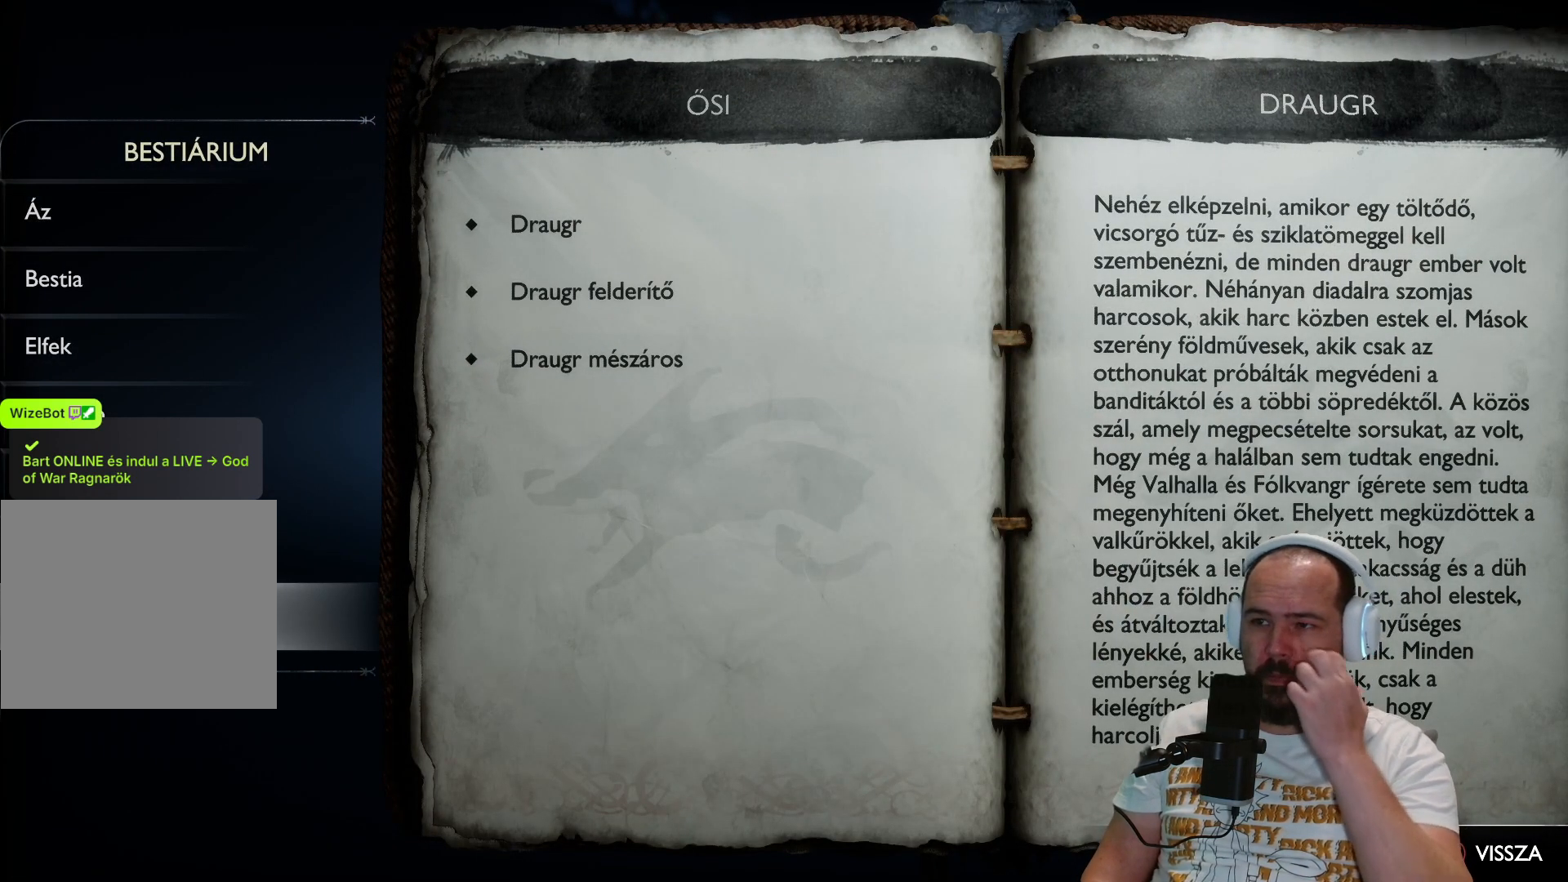
{"buttons": [], "left_stick": "center", "right_stick": "center", "events": []}
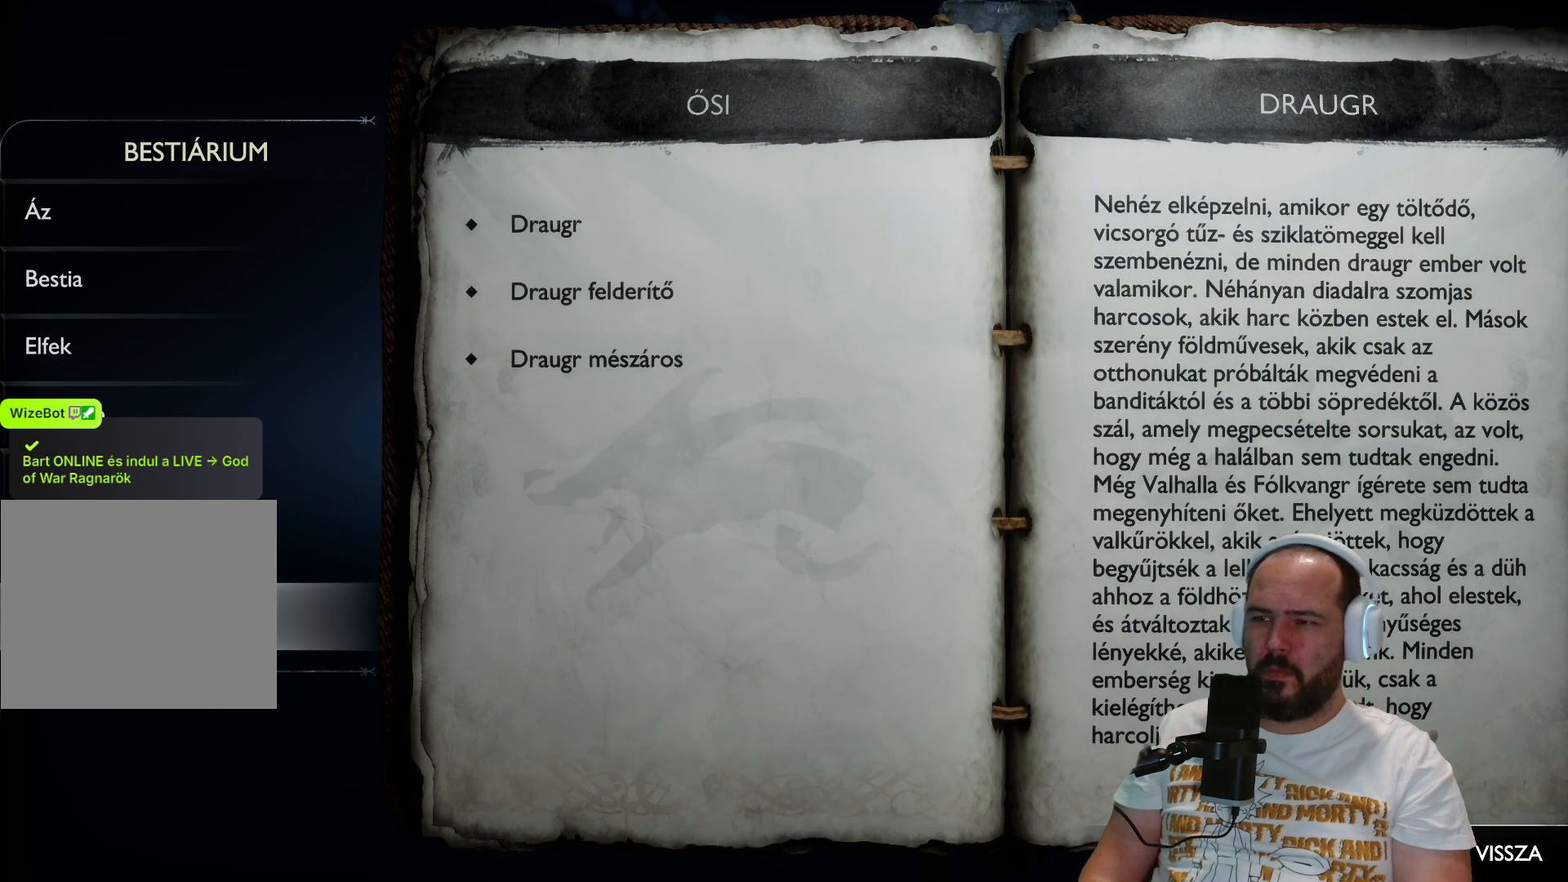
{"buttons": [], "left_stick": "center", "right_stick": "center", "events": [[367, "DPAD_UP", "down"], [500, "DPAD_UP", "up"]]}
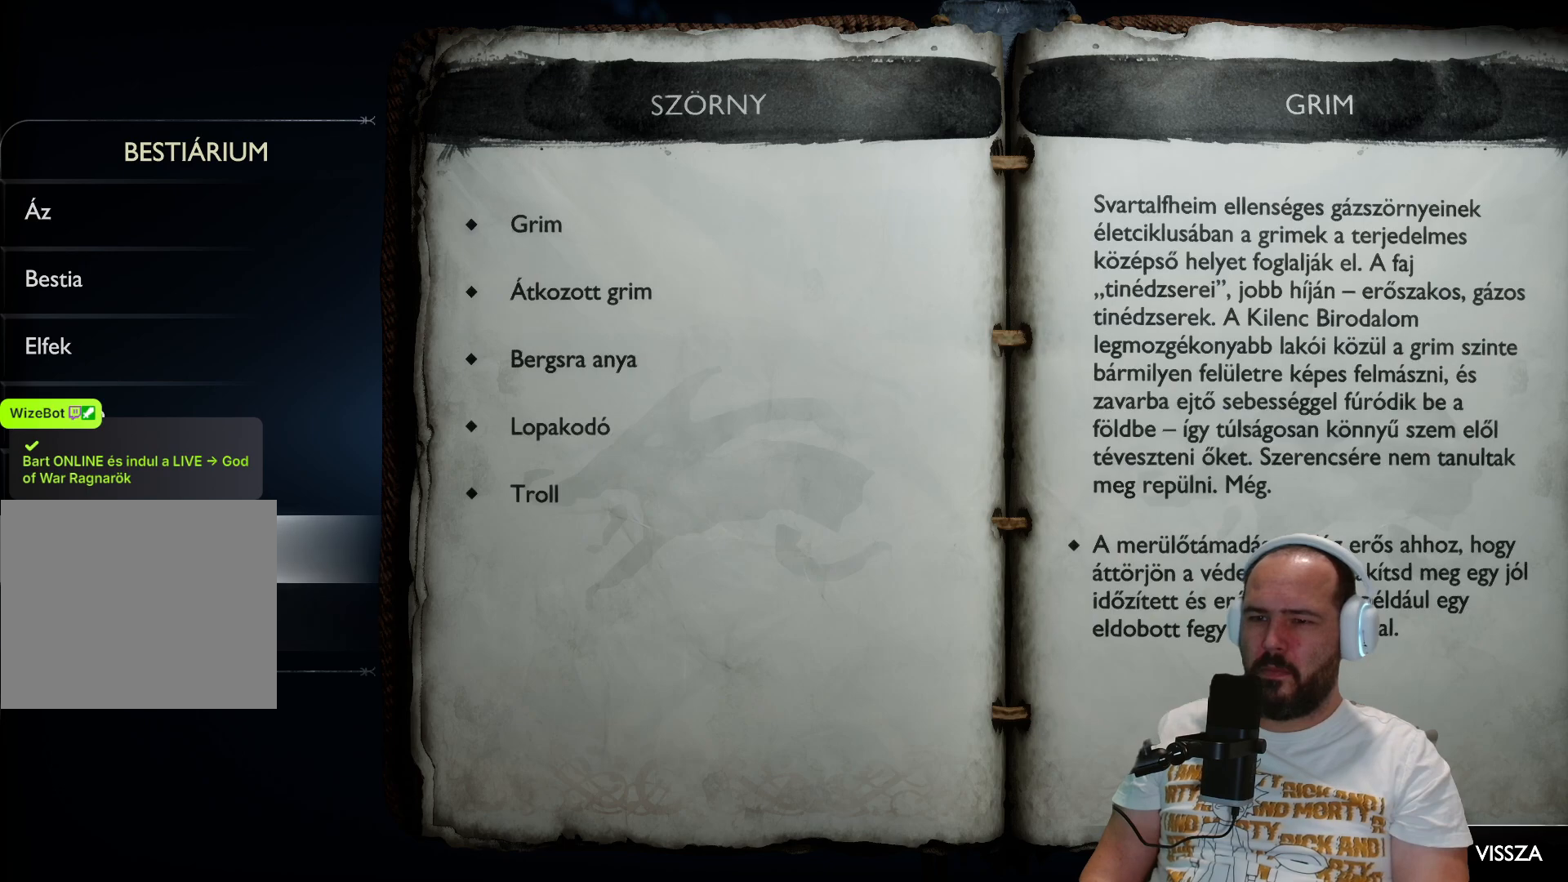
{"buttons": [], "left_stick": "center", "right_stick": "center", "events": []}
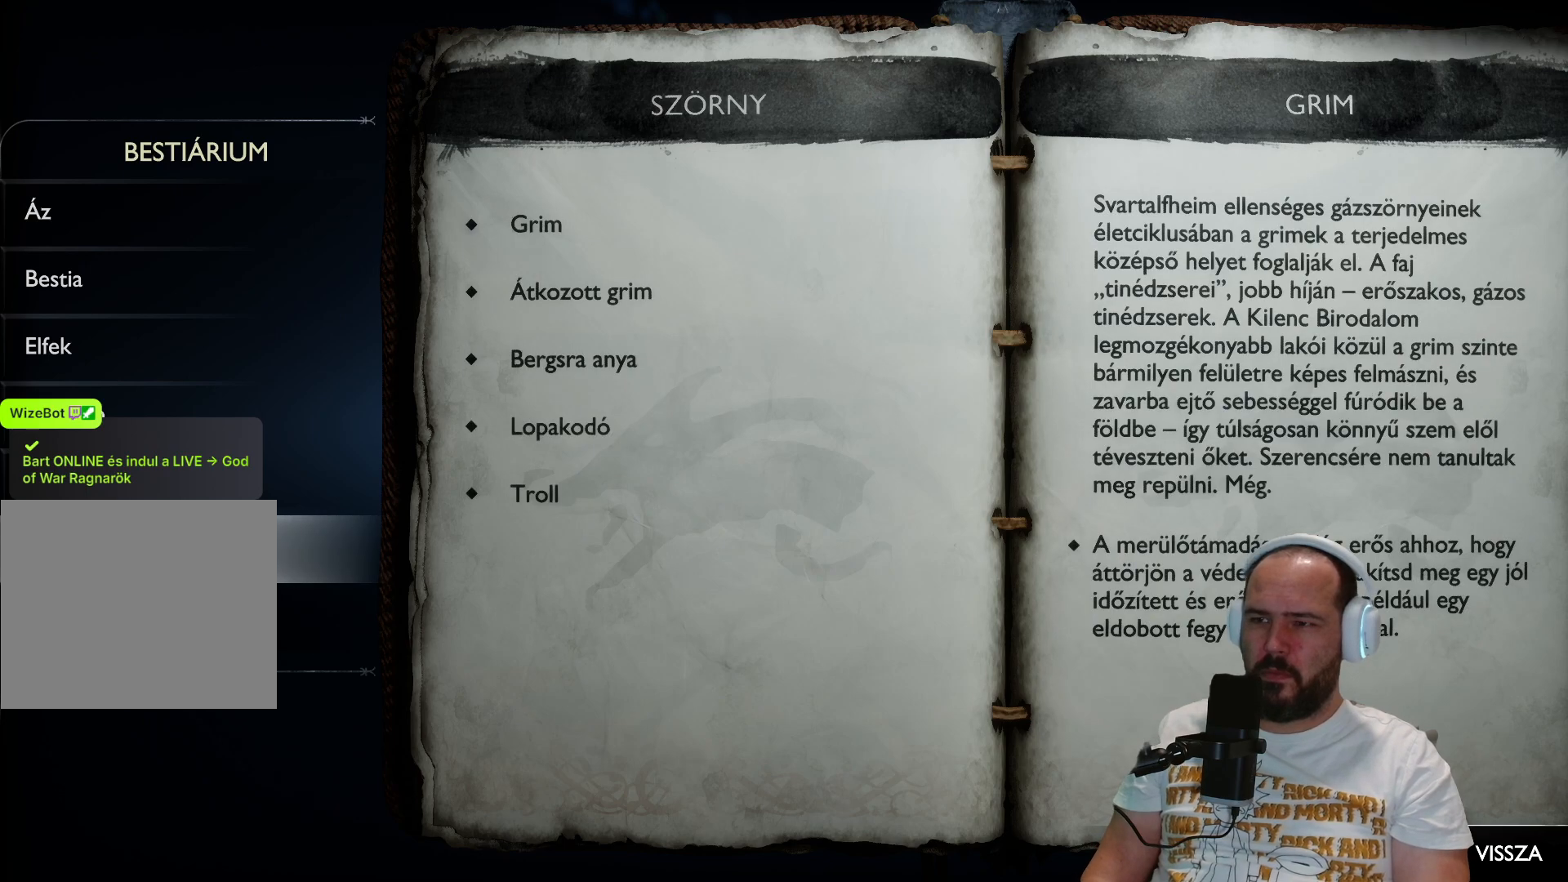
{"buttons": [], "left_stick": "center", "right_stick": "center", "events": [[383, "DPAD_UP", "down"], [500, "DPAD_UP", "up"]]}
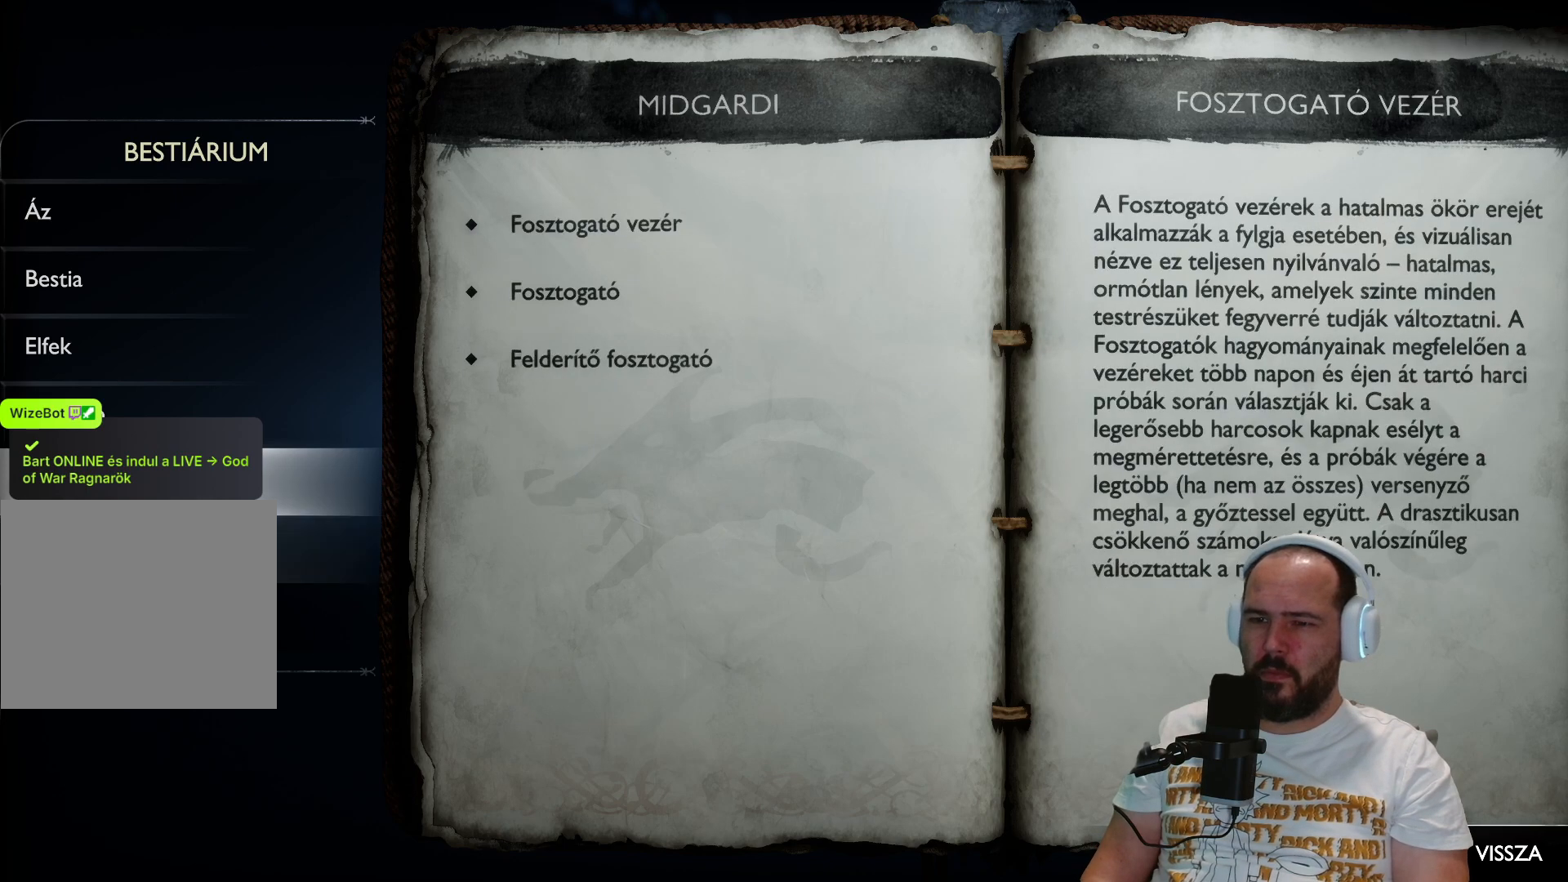
{"buttons": [], "left_stick": "center", "right_stick": "center", "events": []}
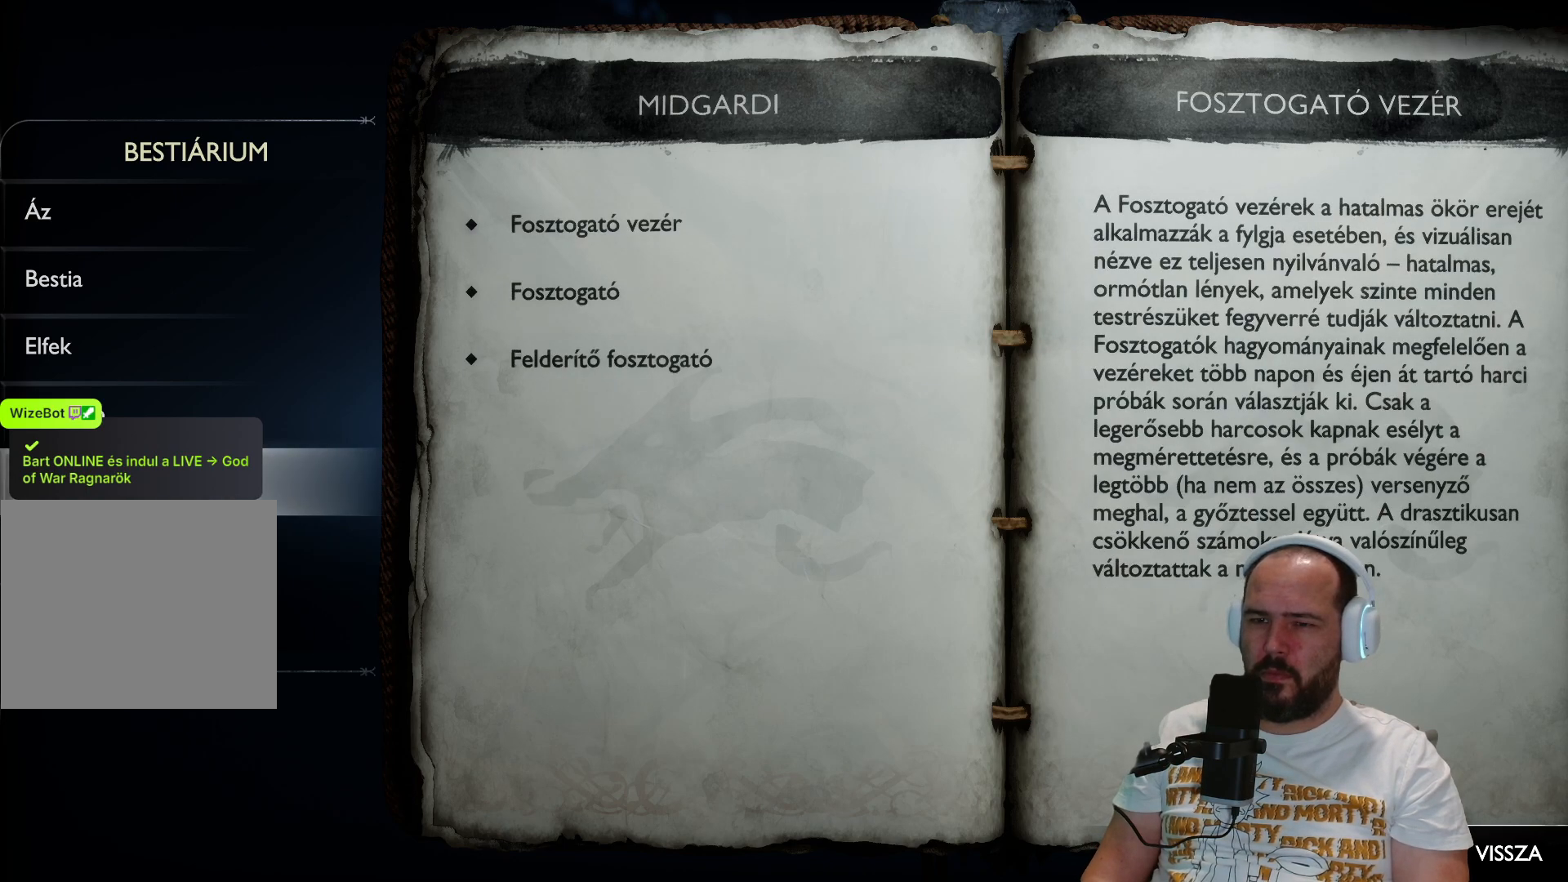
{"buttons": [], "left_stick": "center", "right_stick": "center", "events": [[300, "DPAD_UP", "down"], [383, "DPAD_UP", "up"]]}
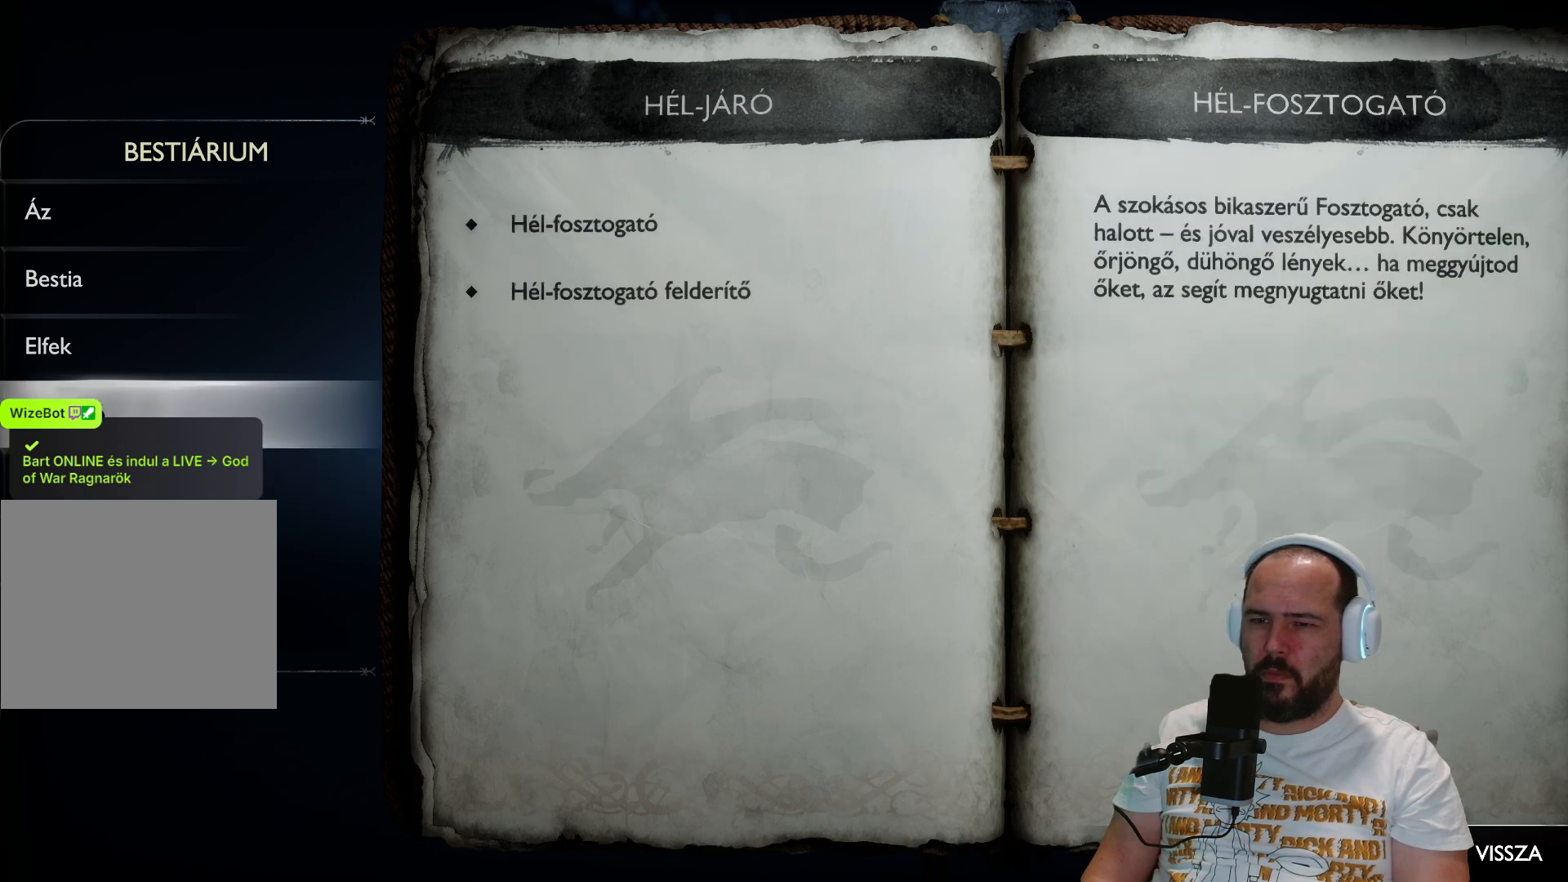
{"buttons": [], "left_stick": "center", "right_stick": "center", "events": []}
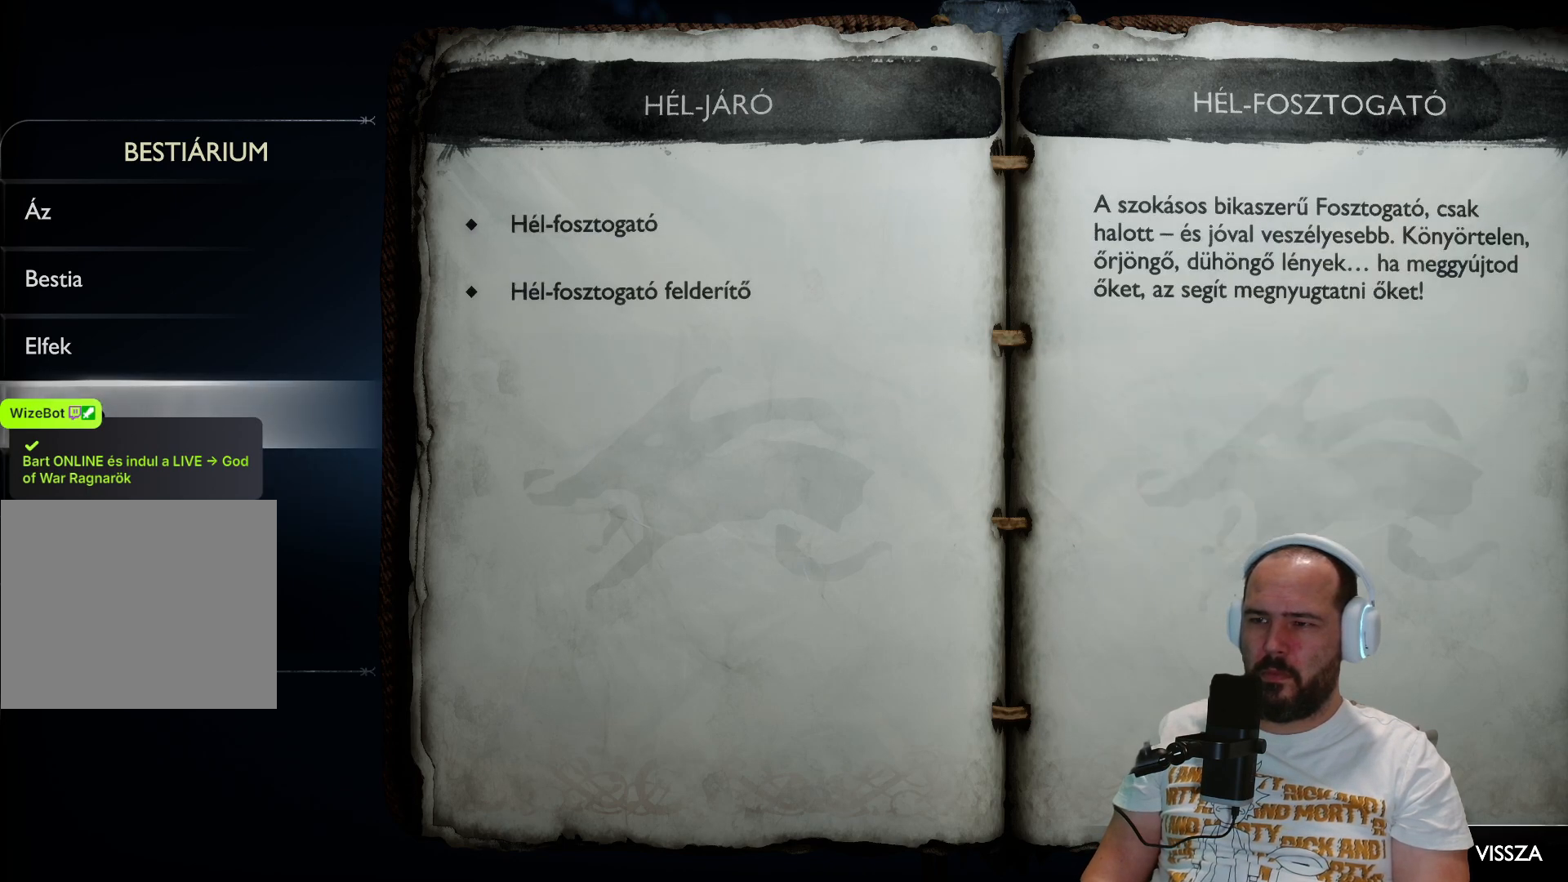
{"buttons": [], "left_stick": "center", "right_stick": "center", "events": []}
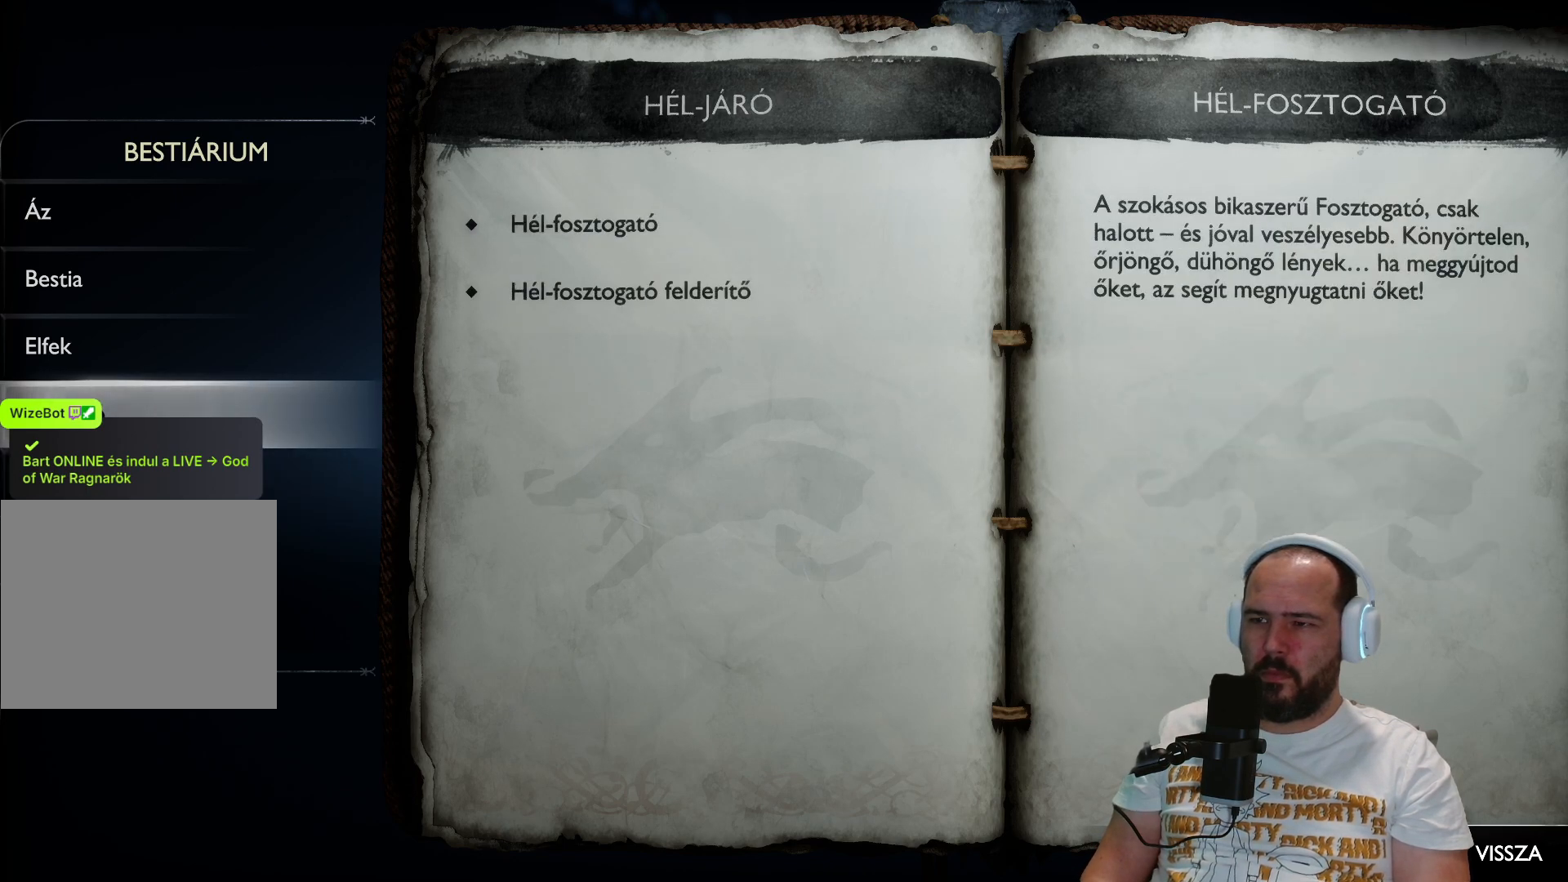
{"buttons": [], "left_stick": "center", "right_stick": "center", "events": [[333, "DPAD_UP", "down"], [467, "DPAD_UP", "up"]]}
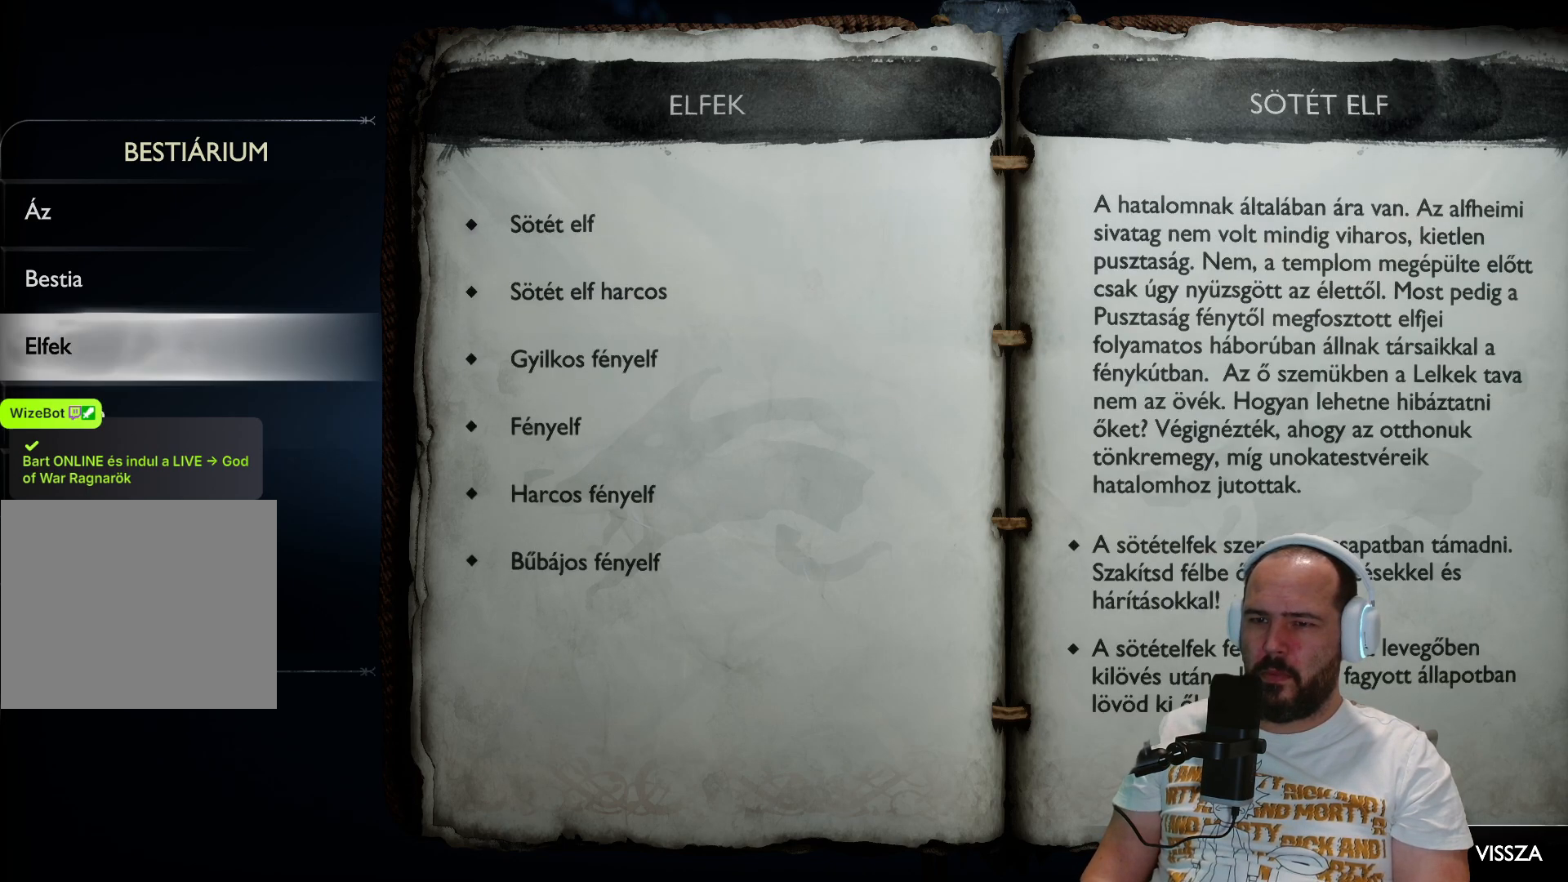
{"buttons": [], "left_stick": "center", "right_stick": "center", "events": []}
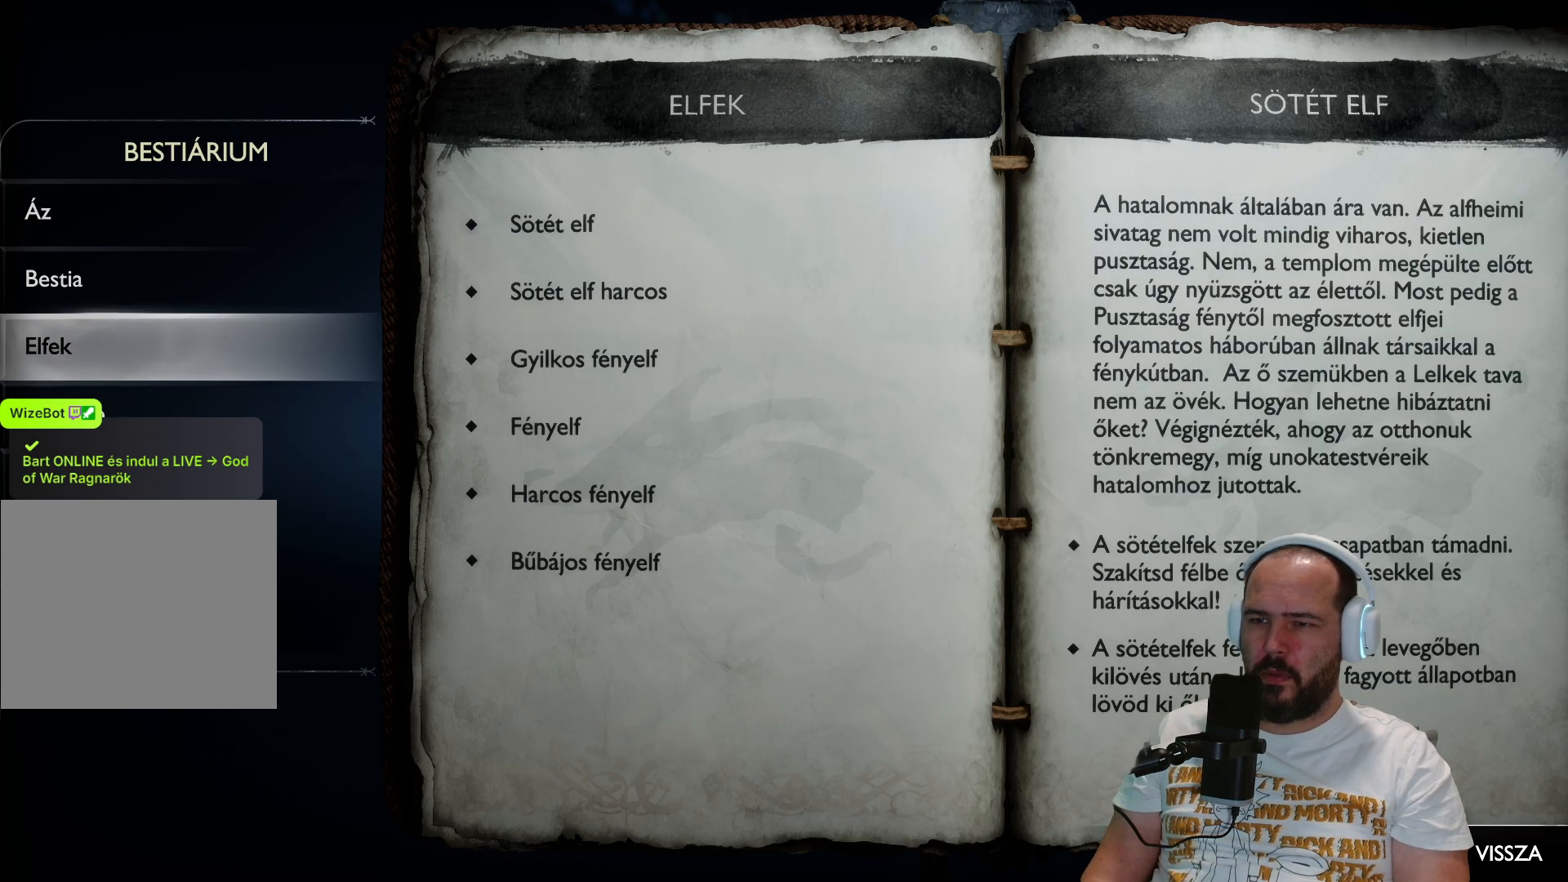
{"buttons": [], "left_stick": "center", "right_stick": "center", "events": []}
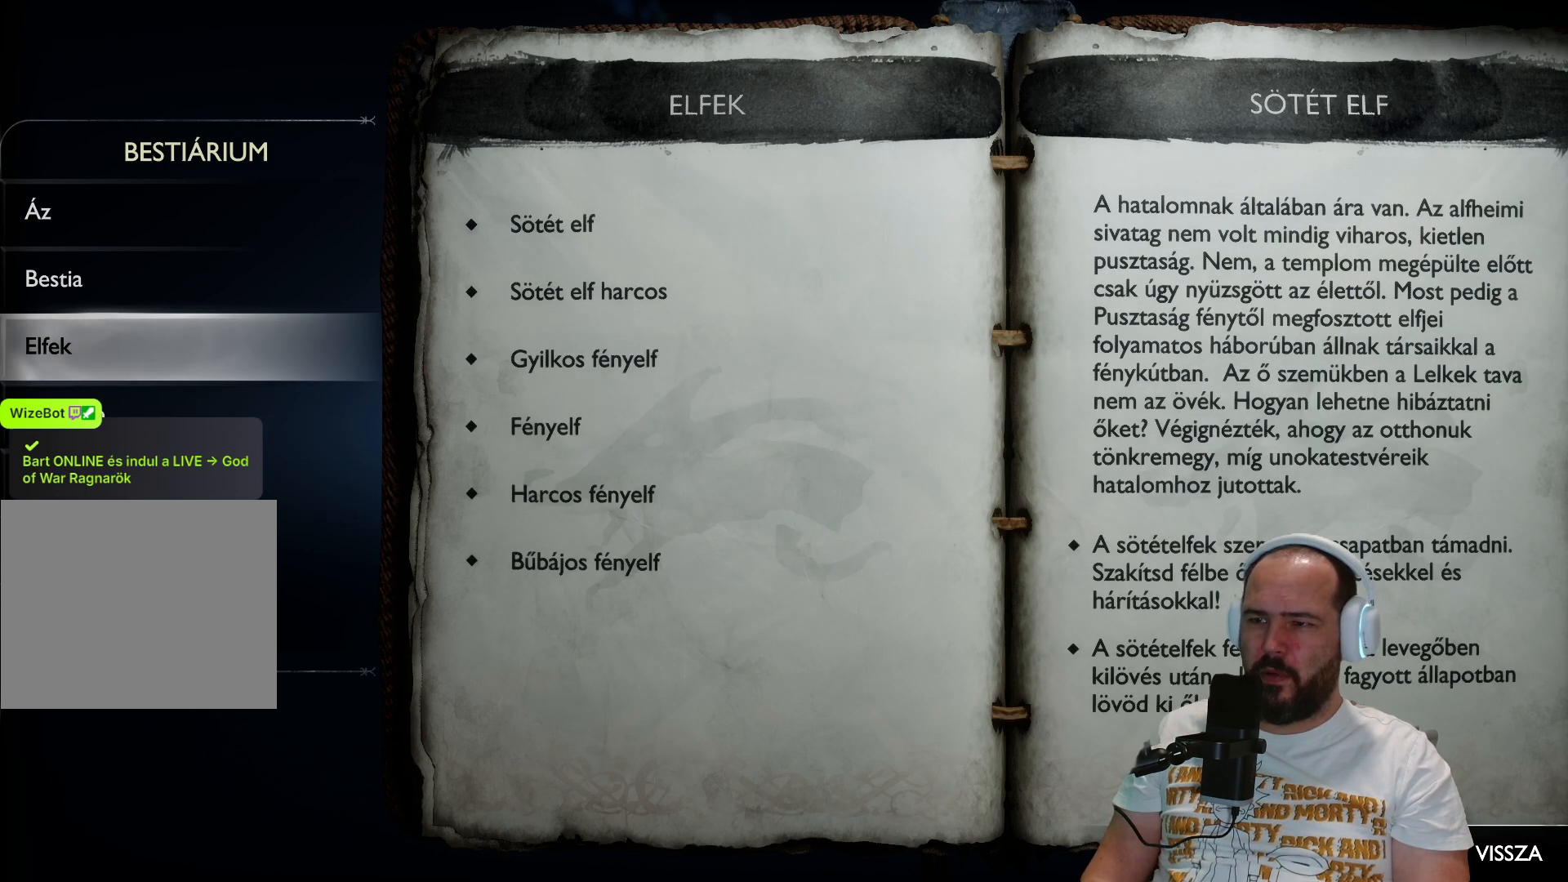
{"buttons": ["DPAD_RIGHT"], "left_stick": "center", "right_stick": "center", "events": [[450, "DPAD_RIGHT", "down"]]}
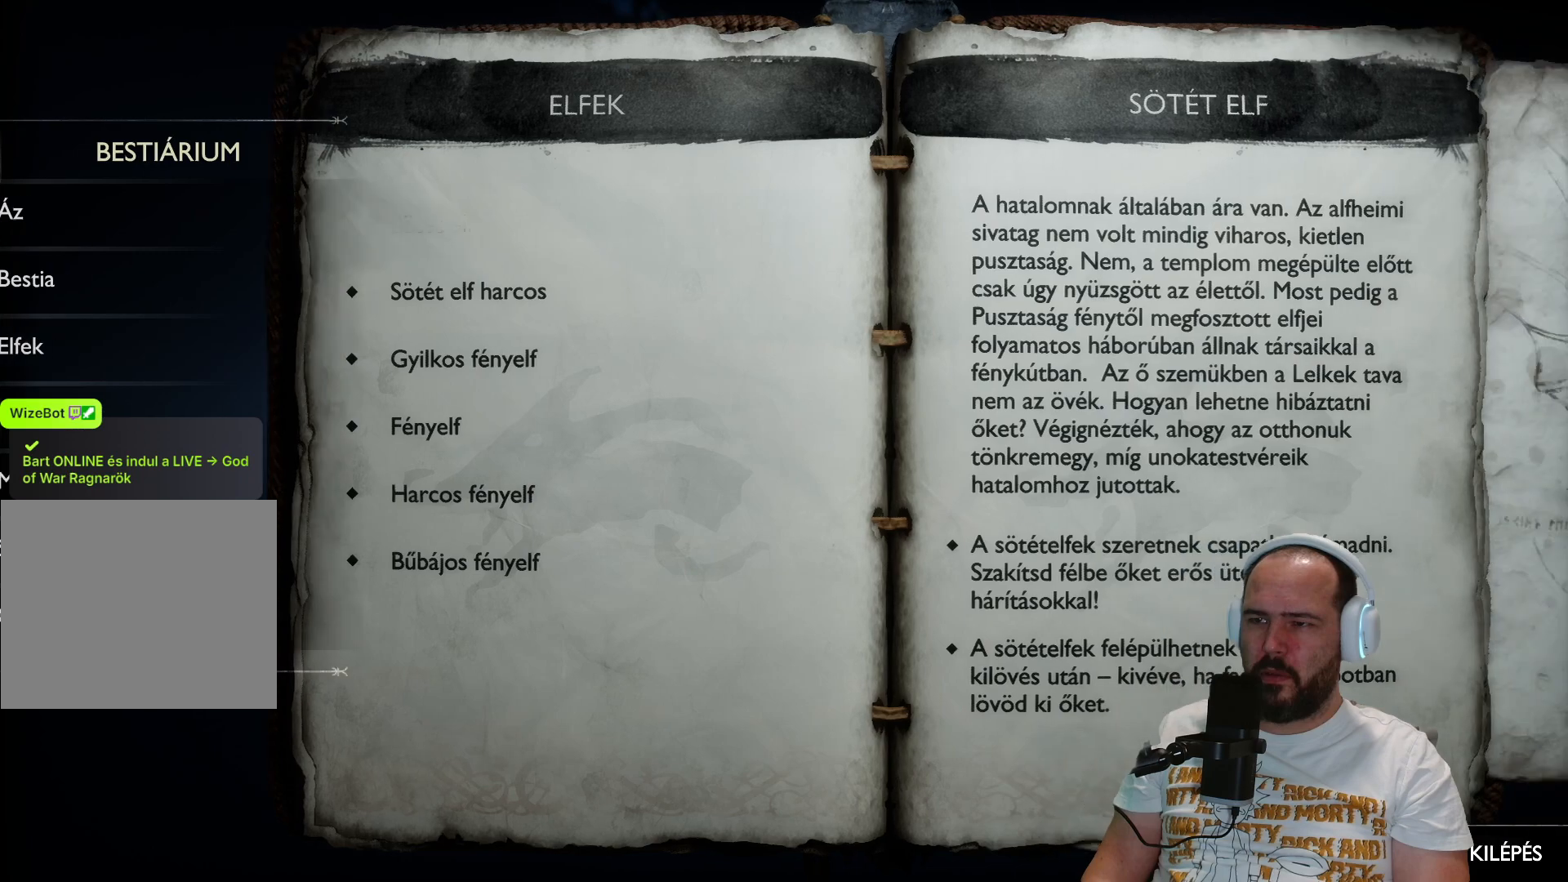
{"buttons": [], "left_stick": "center", "right_stick": "center", "events": [[67, "DPAD_RIGHT", "up"]]}